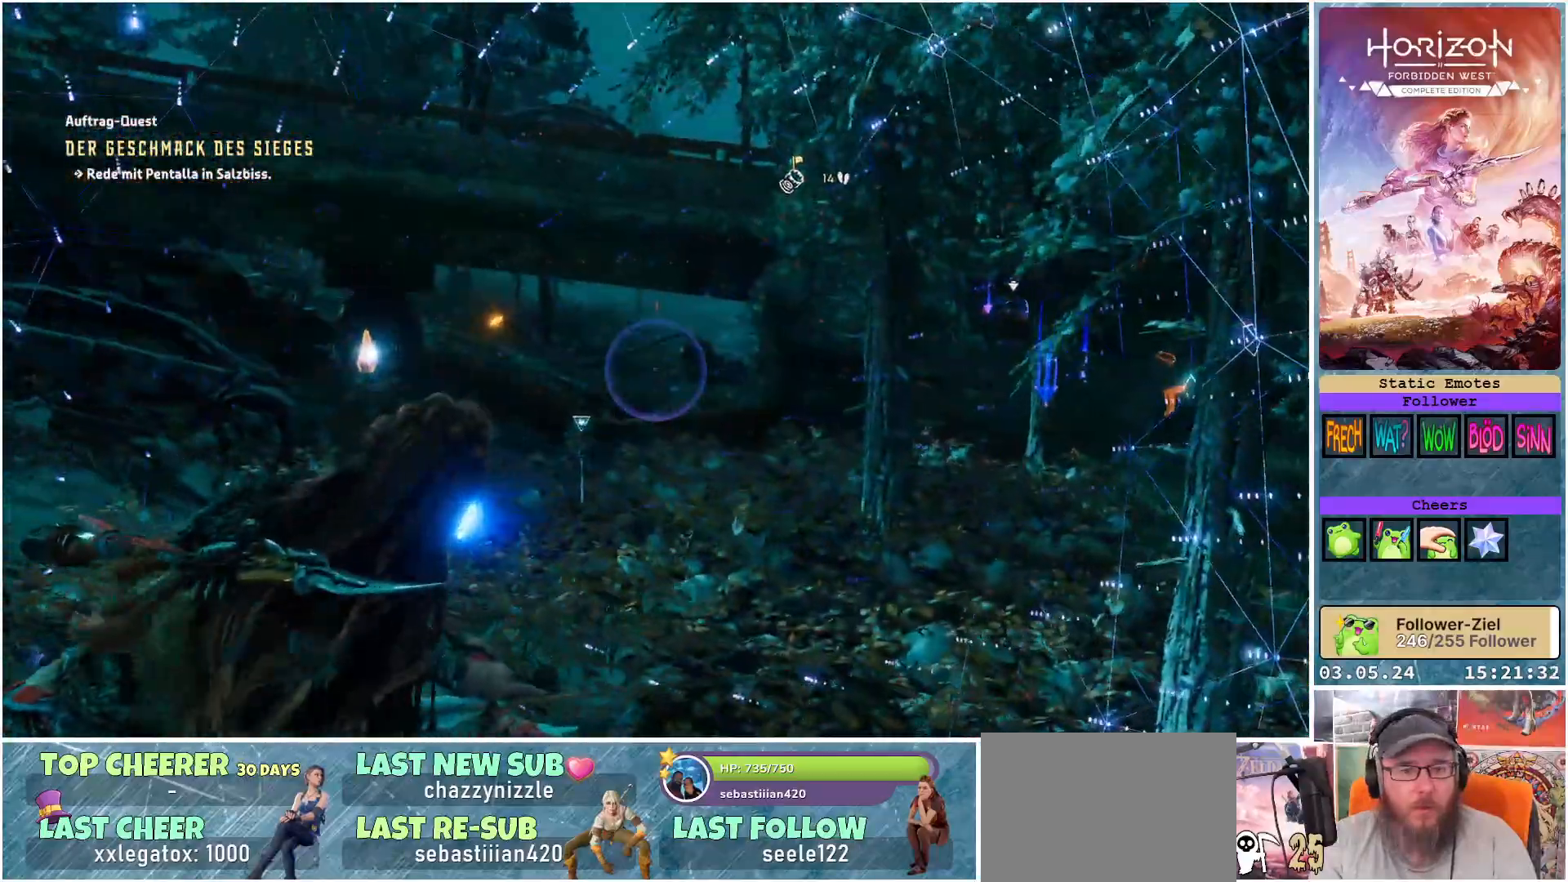
Gameplay with a controller (Xbox layout); each line is a JSON object with the inputs held at the frame after it. "events" lists button and stick changes between this image and that frame as [ms after this image, input, new state], when the widget could be followed in between.
{"buttons": [], "left_stick": "right", "right_stick": "left", "events": [[83, "right_stick", "left"]]}
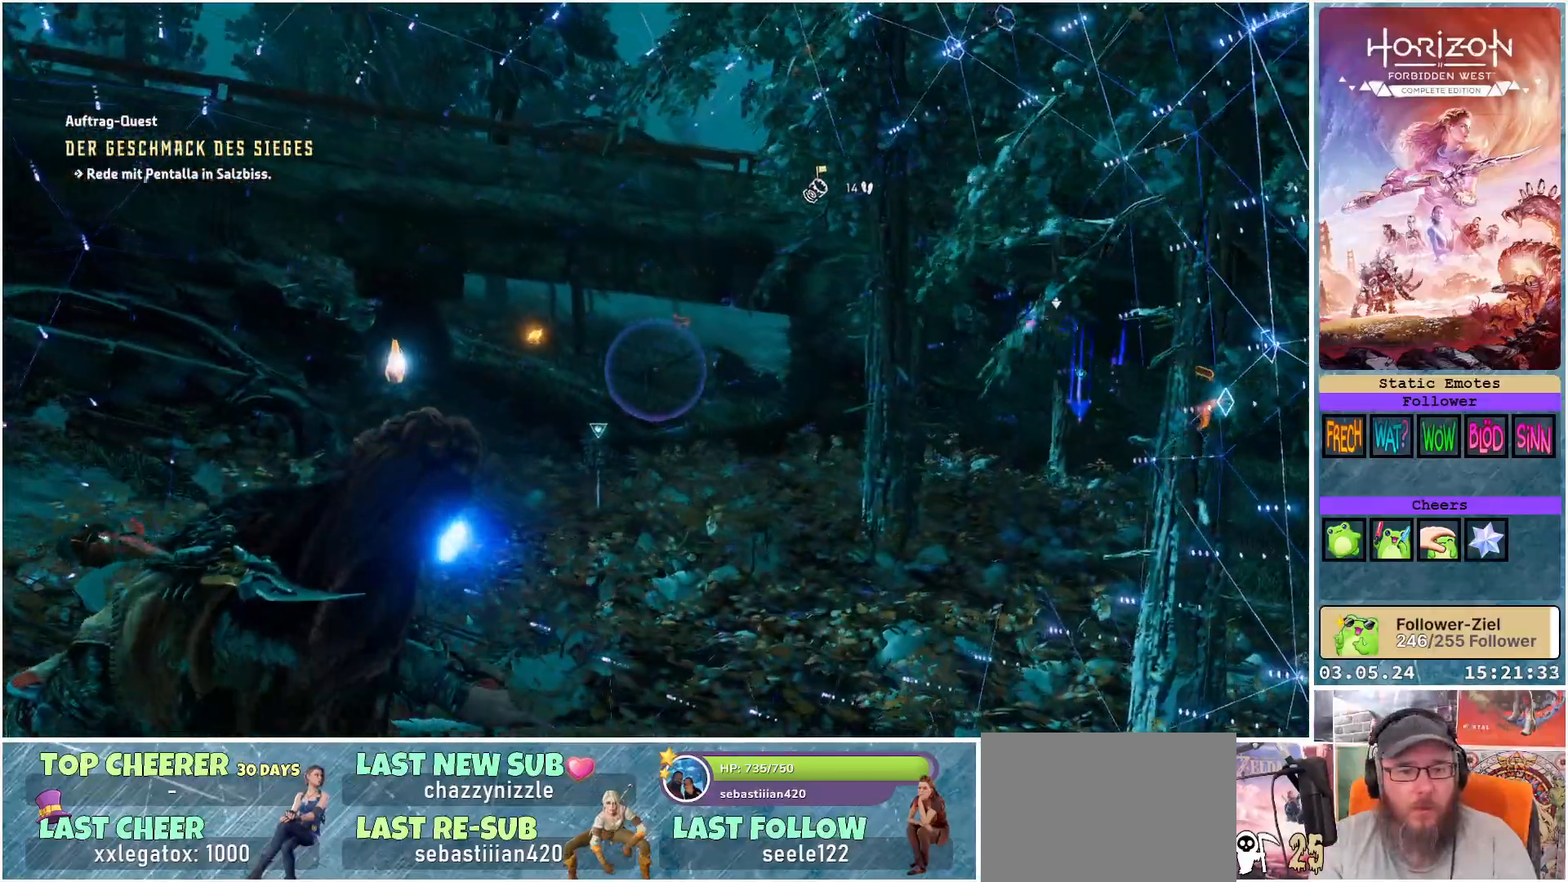
{"buttons": ["L2", "R2"], "left_stick": "up-right", "right_stick": "center", "events": [[50, "L2", "down"], [50, "left_stick", "up-right"], [167, "R2", "down"], [217, "right_stick", "up-left"], [483, "right_stick", "center"]]}
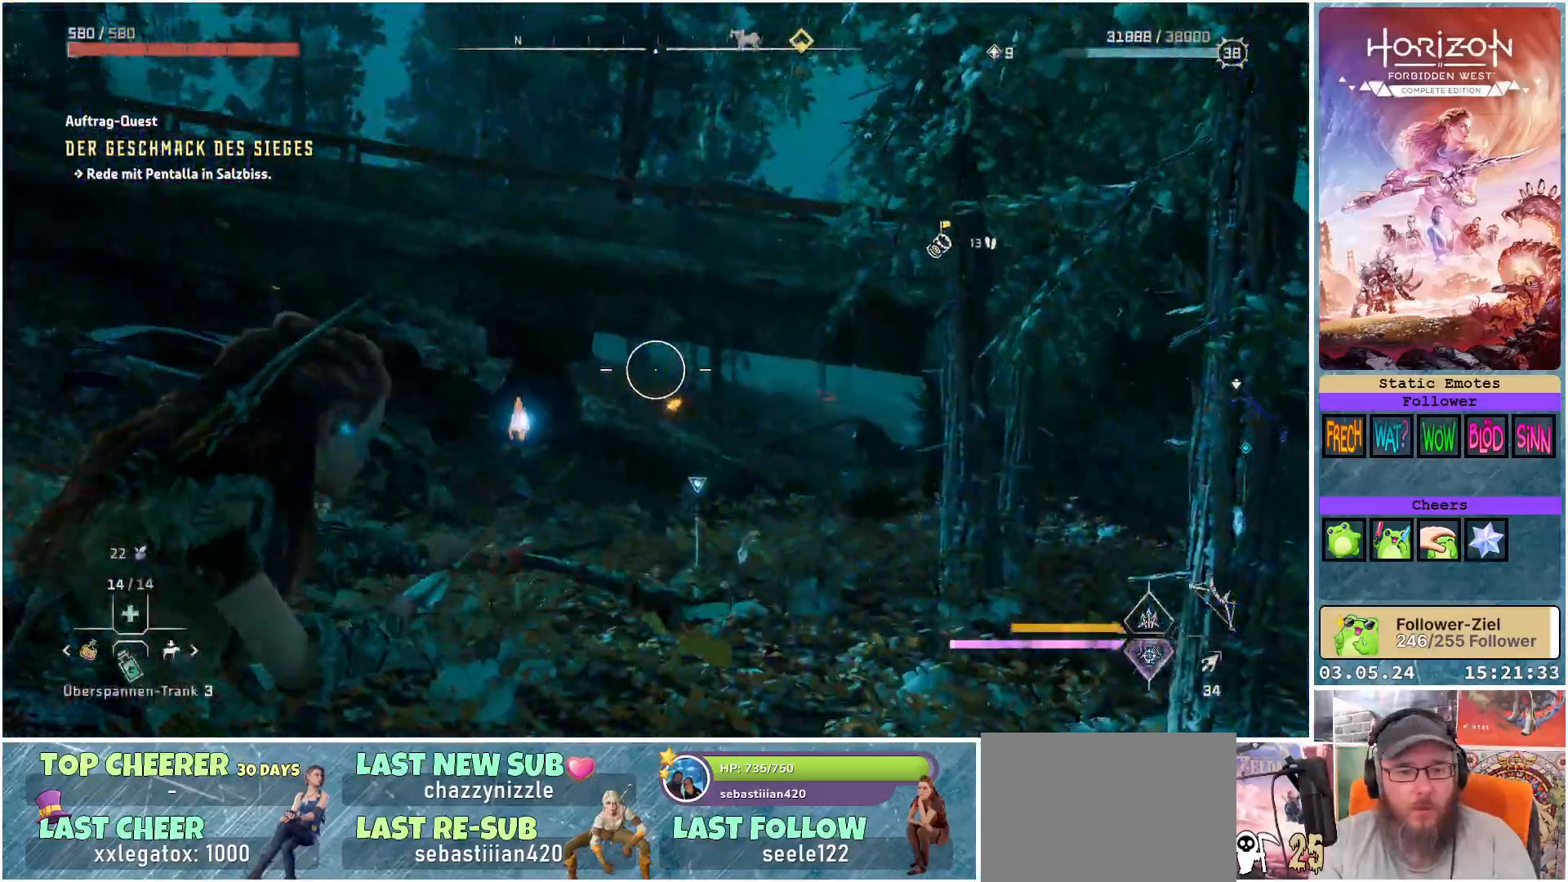
{"buttons": ["L2", "R2"], "left_stick": "up-right", "right_stick": "down-right", "events": [[267, "right_stick", "down-right"]]}
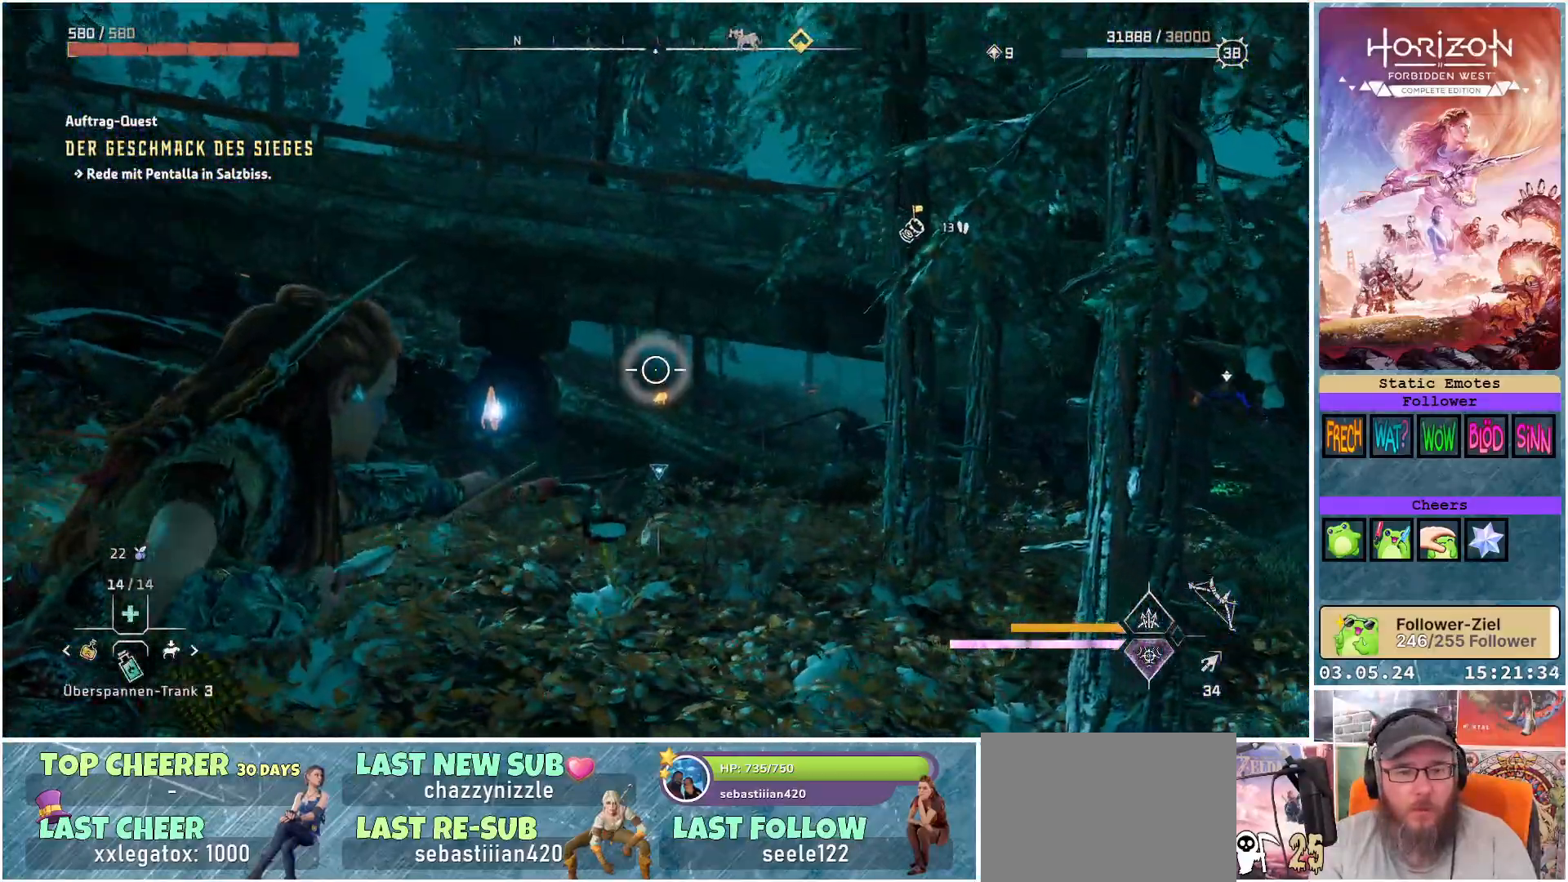
{"buttons": ["L2"], "left_stick": "up-right", "right_stick": "center", "events": [[300, "left_stick", "up"], [333, "right_stick", "center"], [367, "R2", "up"], [500, "left_stick", "up-right"]]}
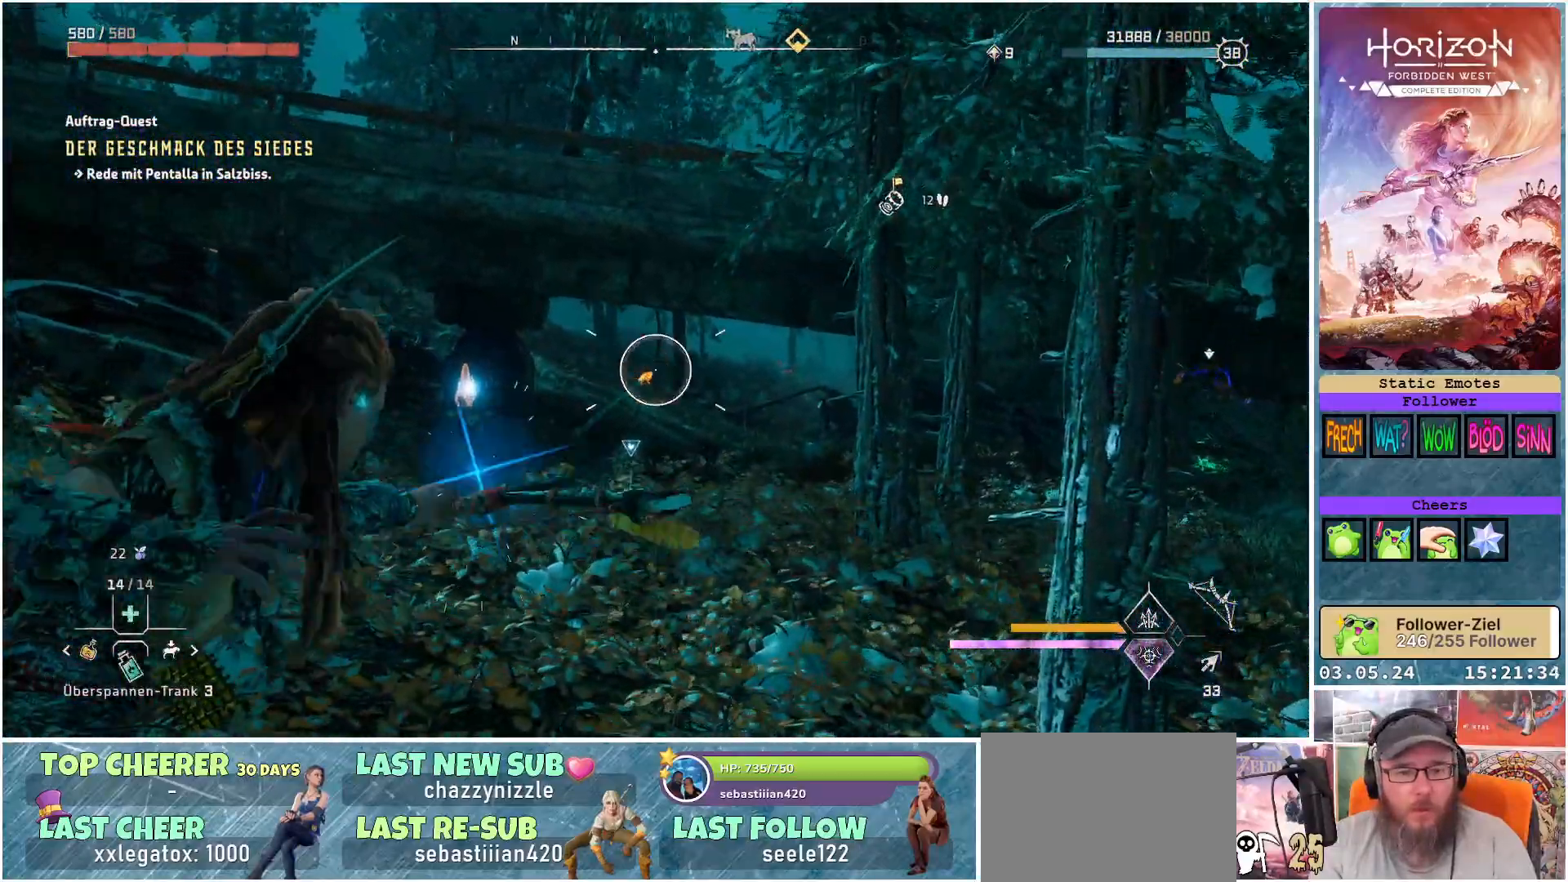
{"buttons": ["L2"], "left_stick": "up-right", "right_stick": "center", "events": []}
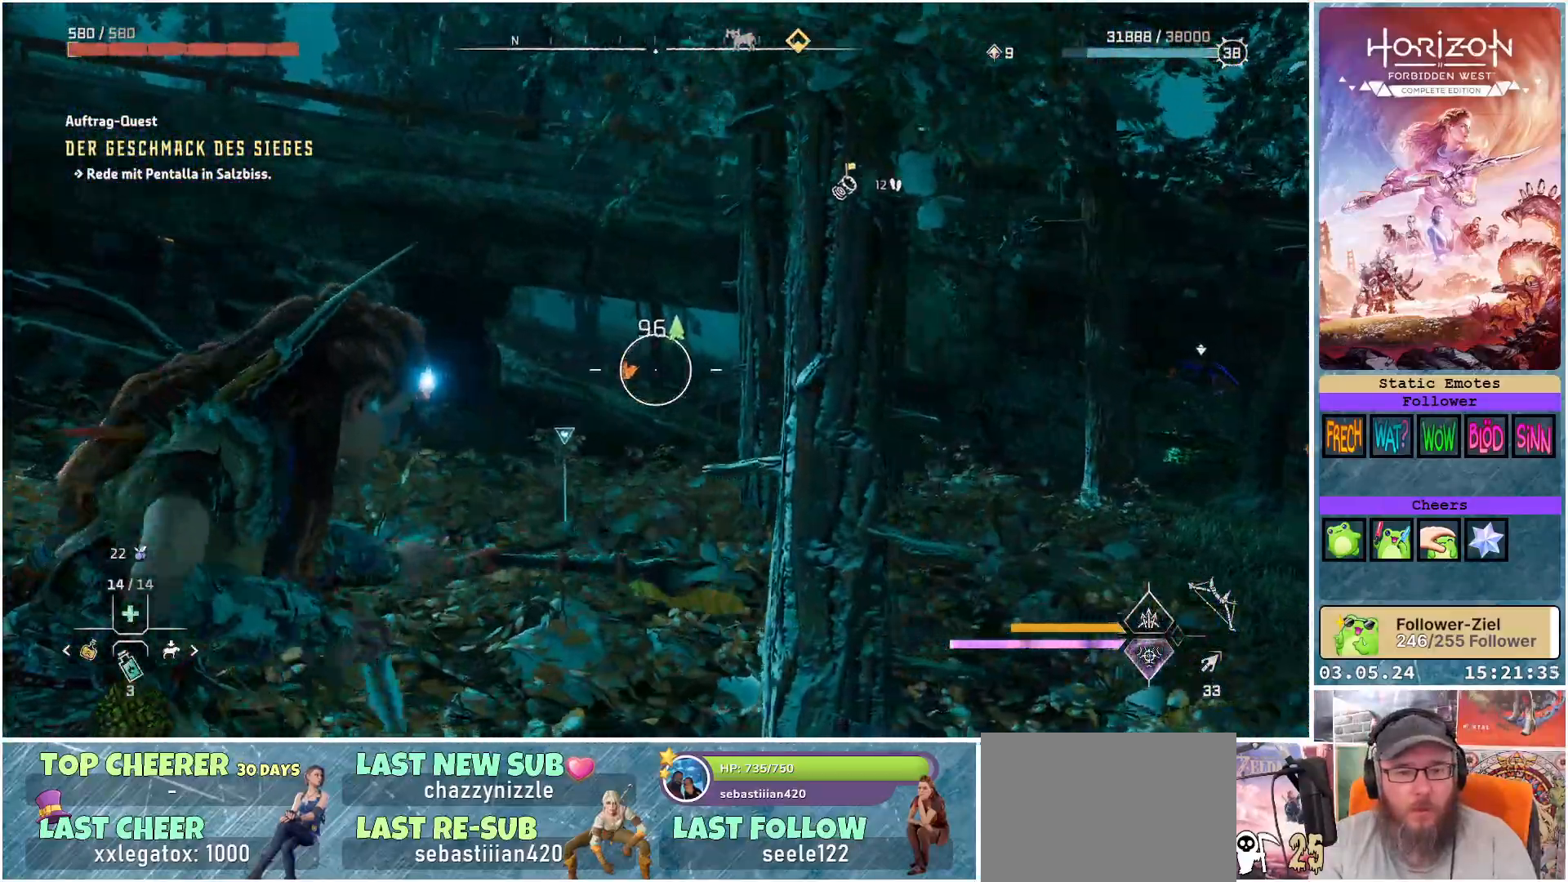
{"buttons": [], "left_stick": "up-right", "right_stick": "right", "events": [[50, "L2", "up"], [317, "right_stick", "right"]]}
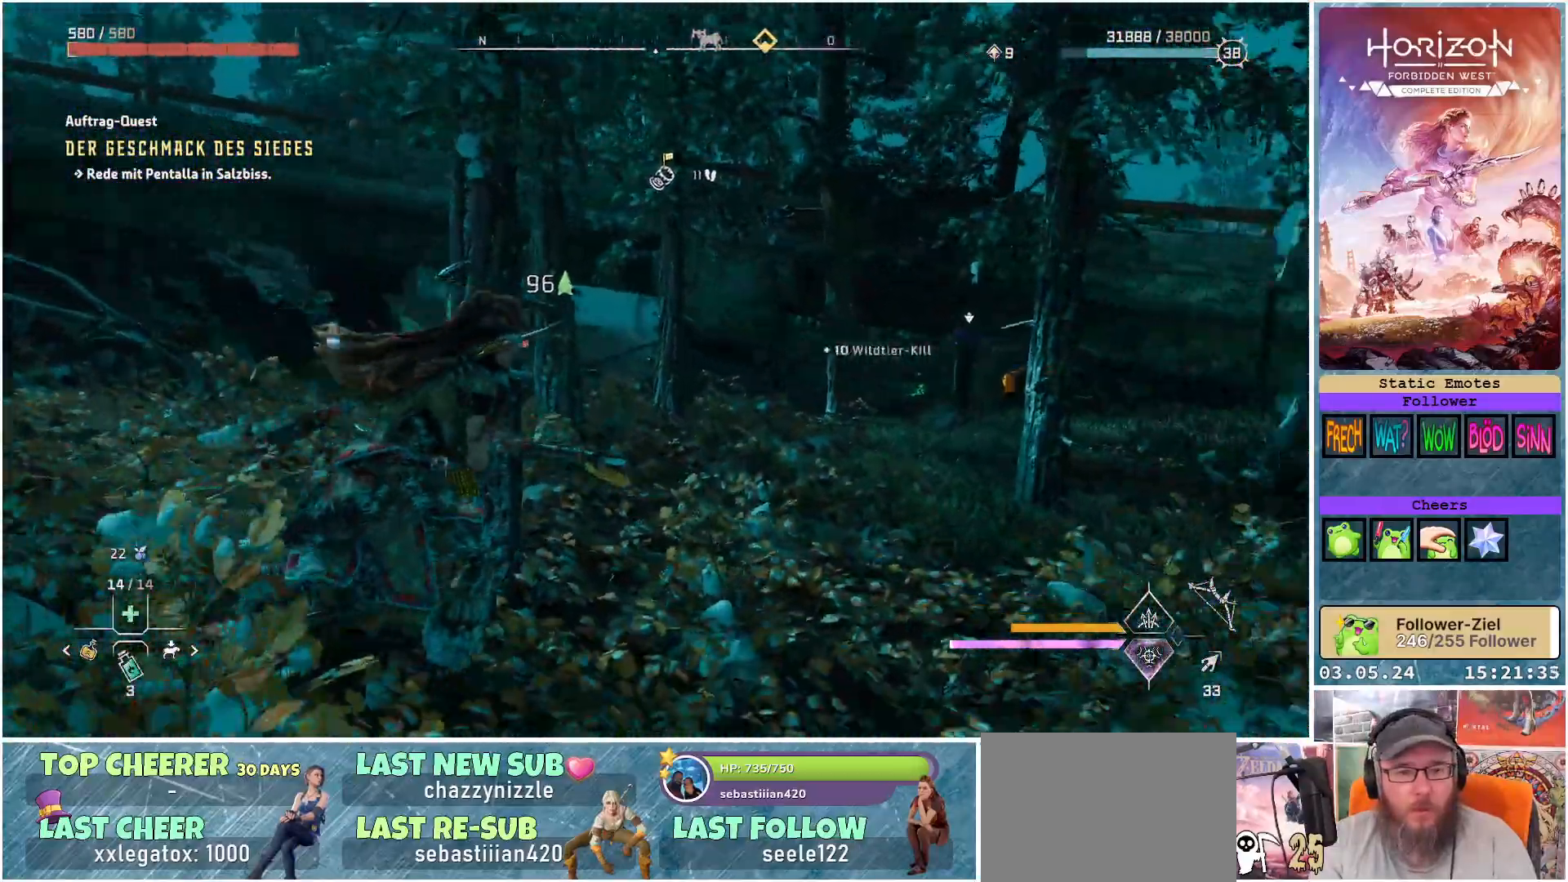
{"buttons": [], "left_stick": "up-right", "right_stick": "center", "events": [[267, "right_stick", "center"]]}
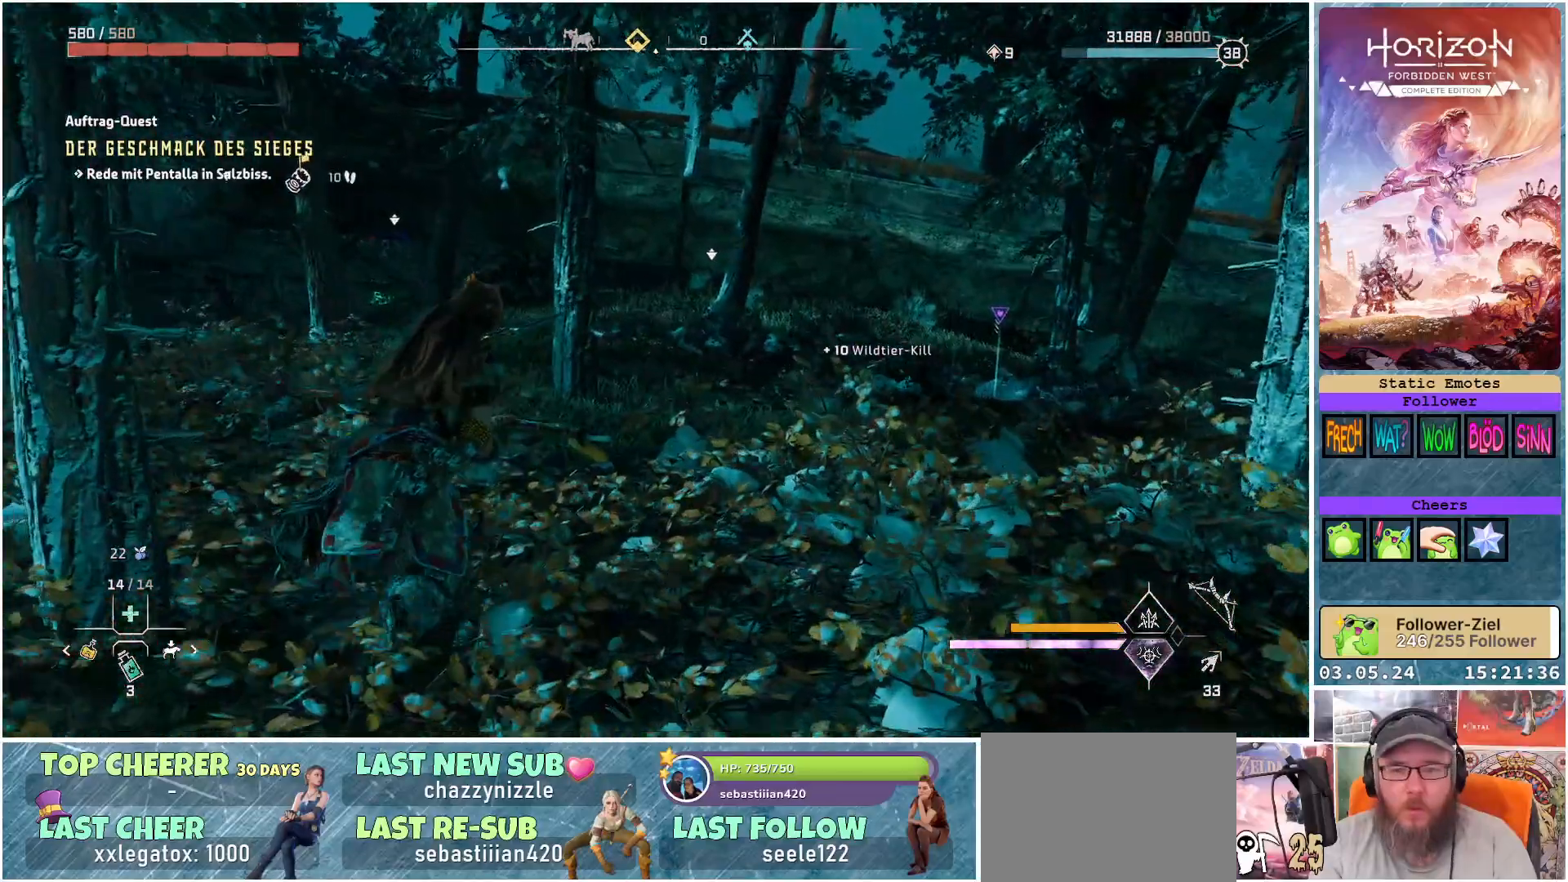
{"buttons": [], "left_stick": "up-right", "right_stick": "center", "events": []}
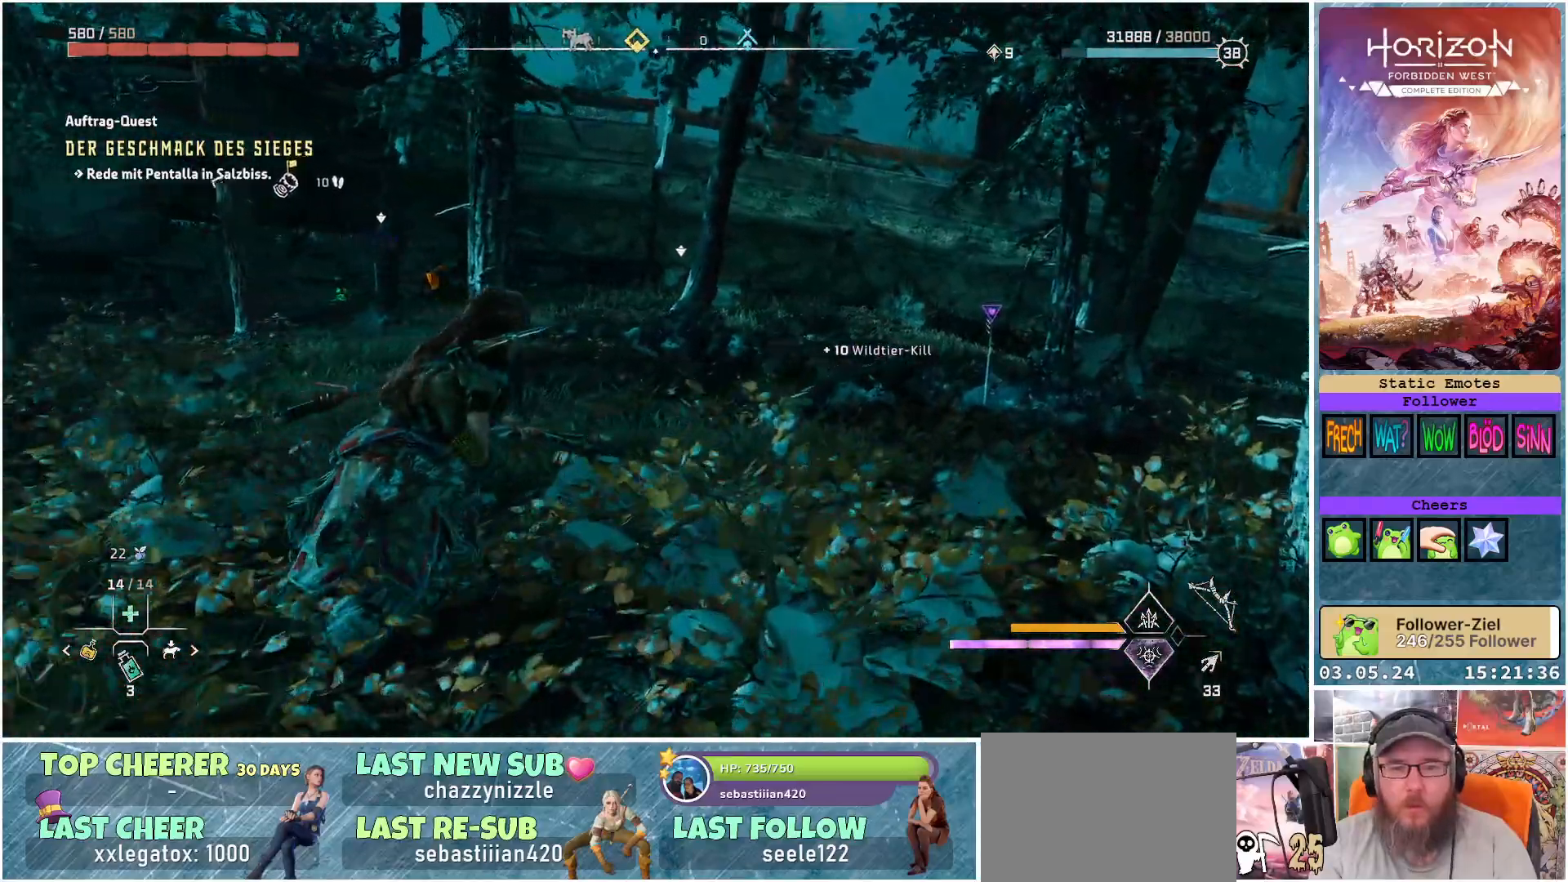
{"buttons": [], "left_stick": "up-right", "right_stick": "center", "events": []}
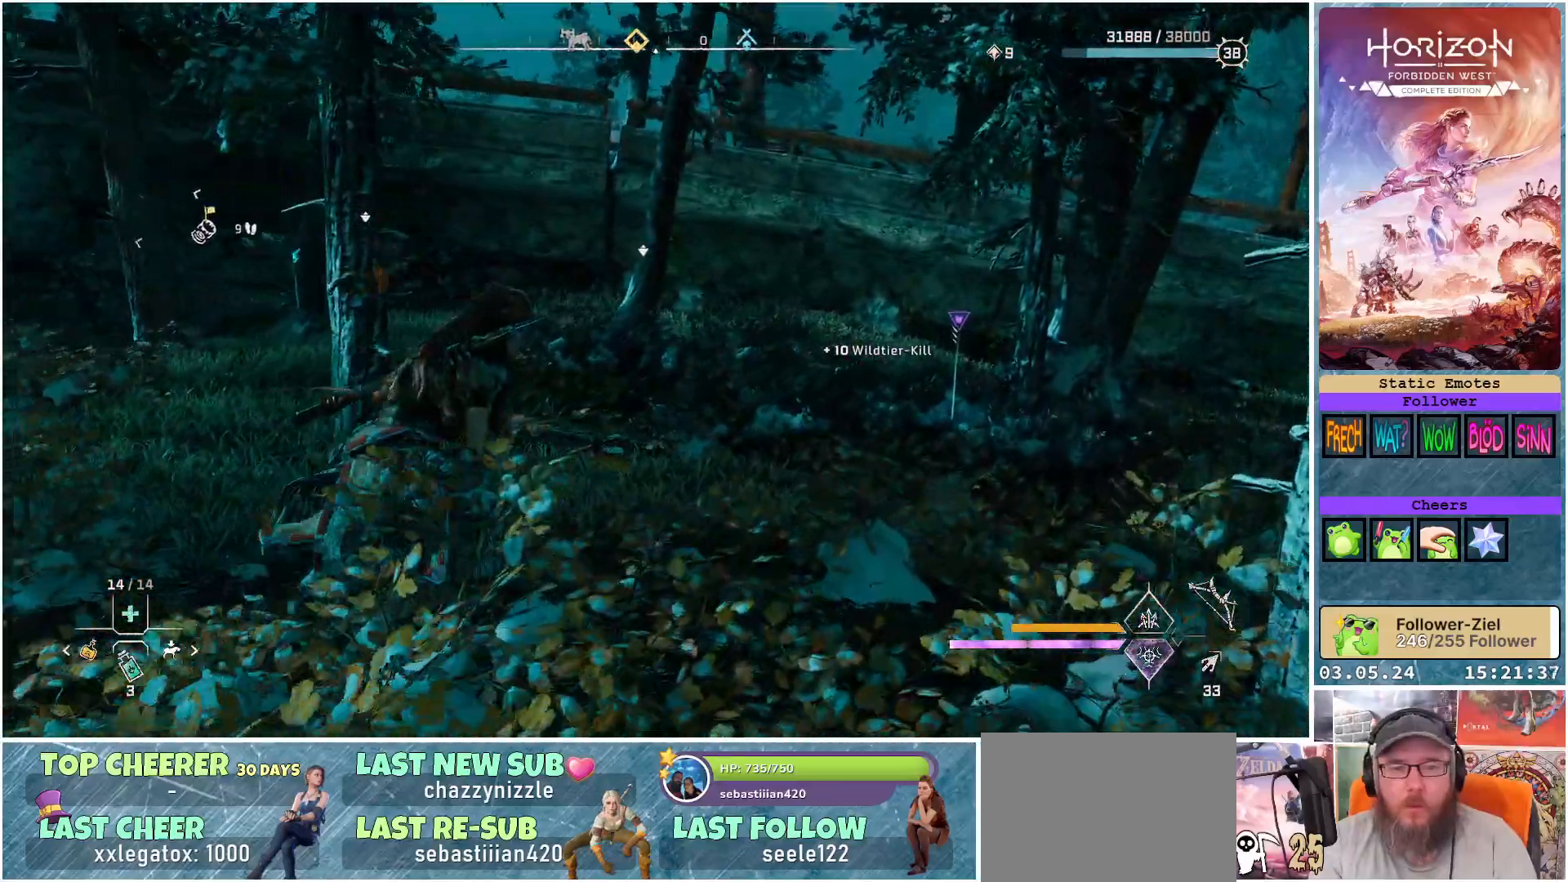
{"buttons": [], "left_stick": "up-right", "right_stick": "left", "events": [[450, "right_stick", "left"]]}
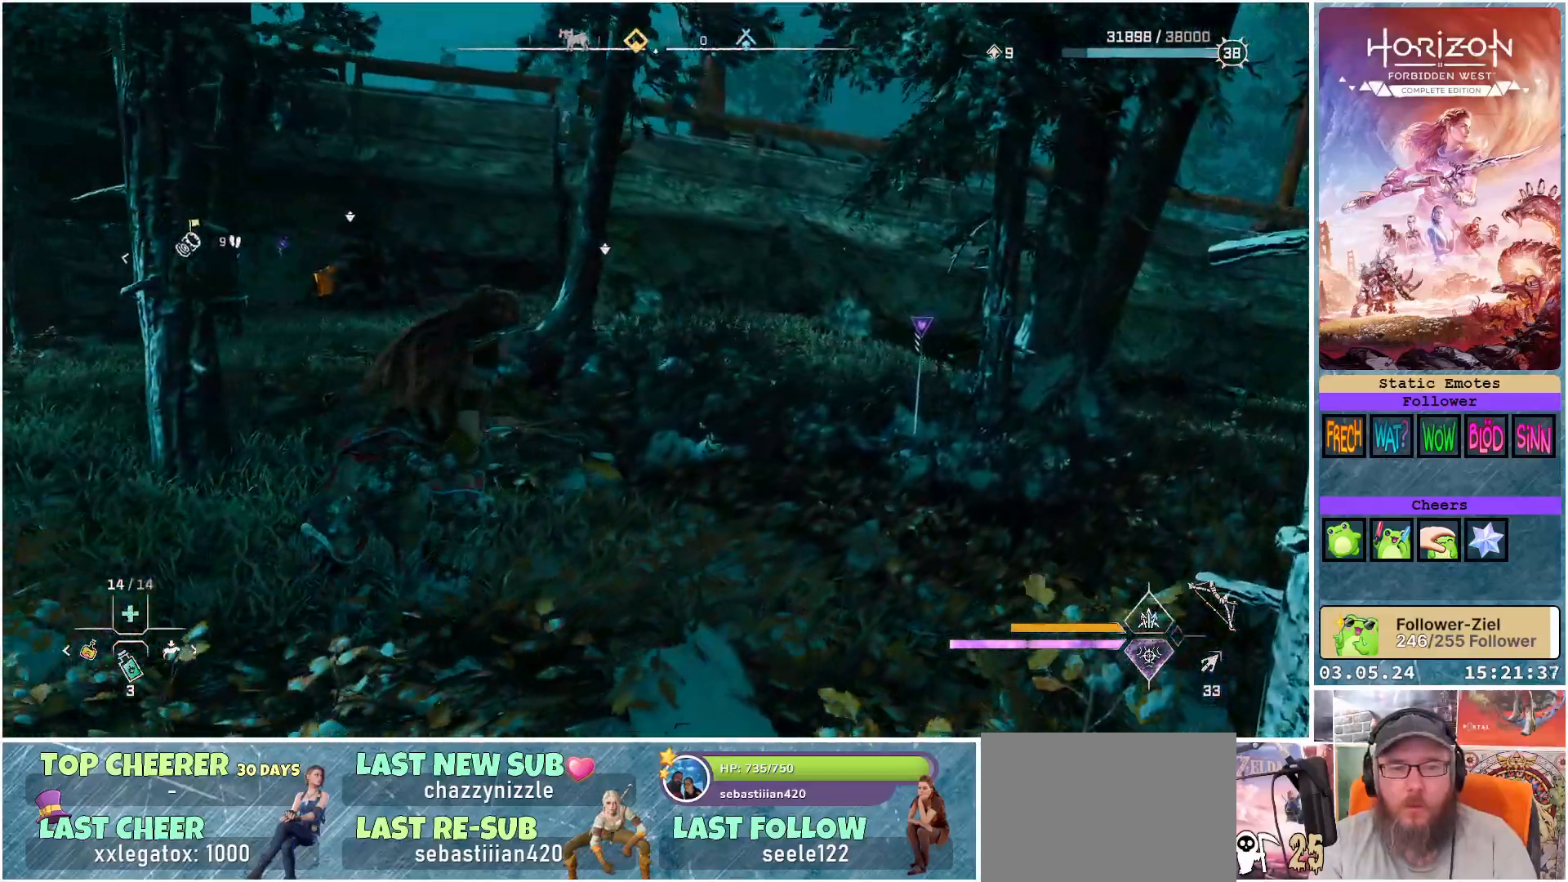
{"buttons": [], "left_stick": "up-right", "right_stick": "center", "events": [[467, "right_stick", "center"]]}
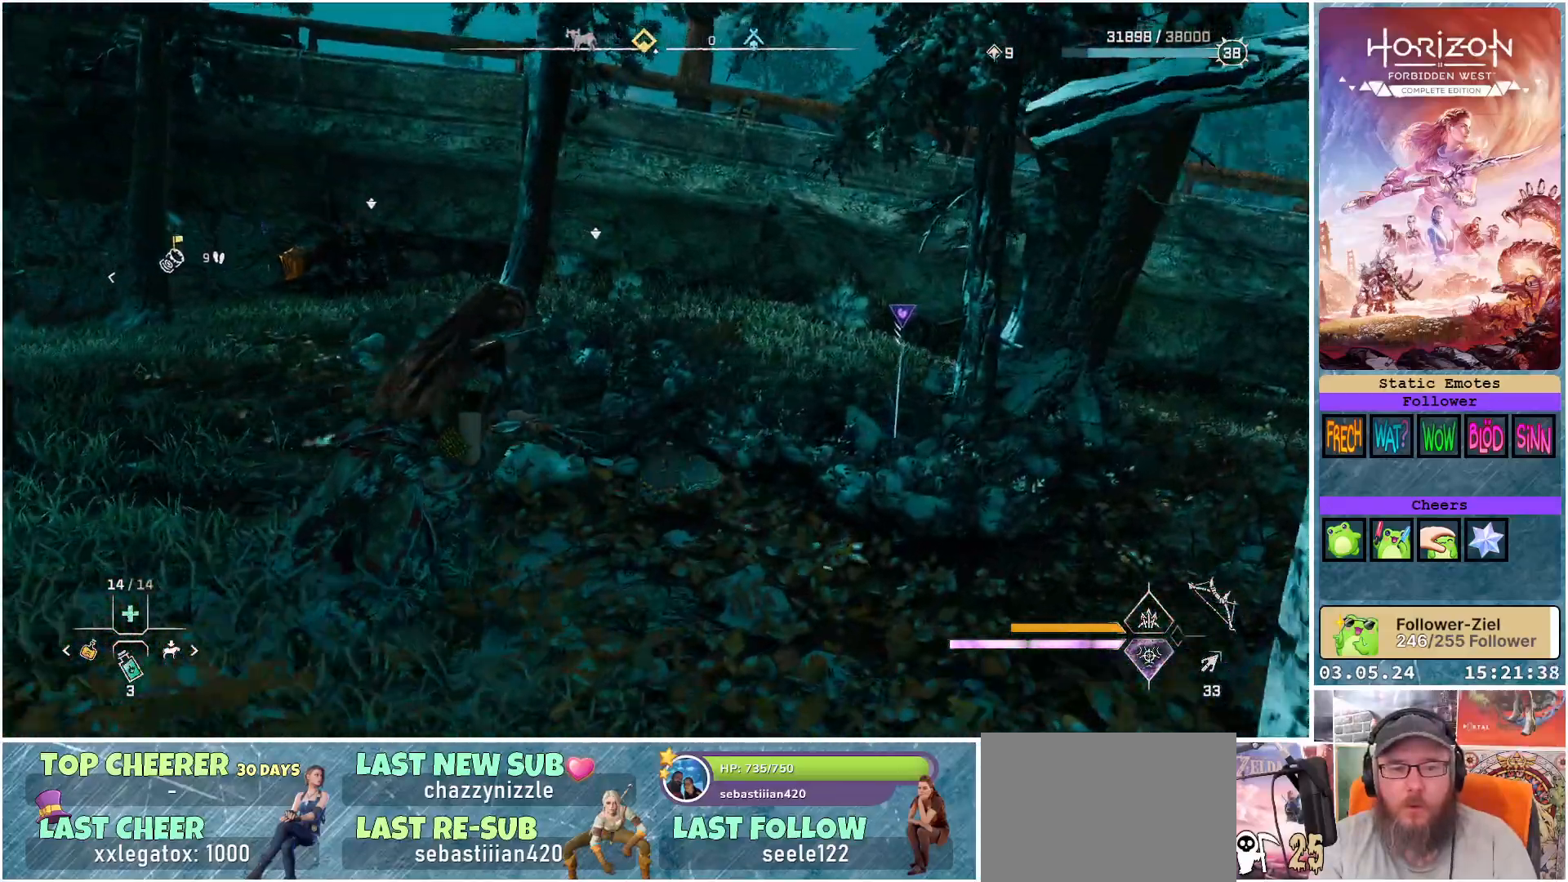
{"buttons": [], "left_stick": "up-right", "right_stick": "center", "events": []}
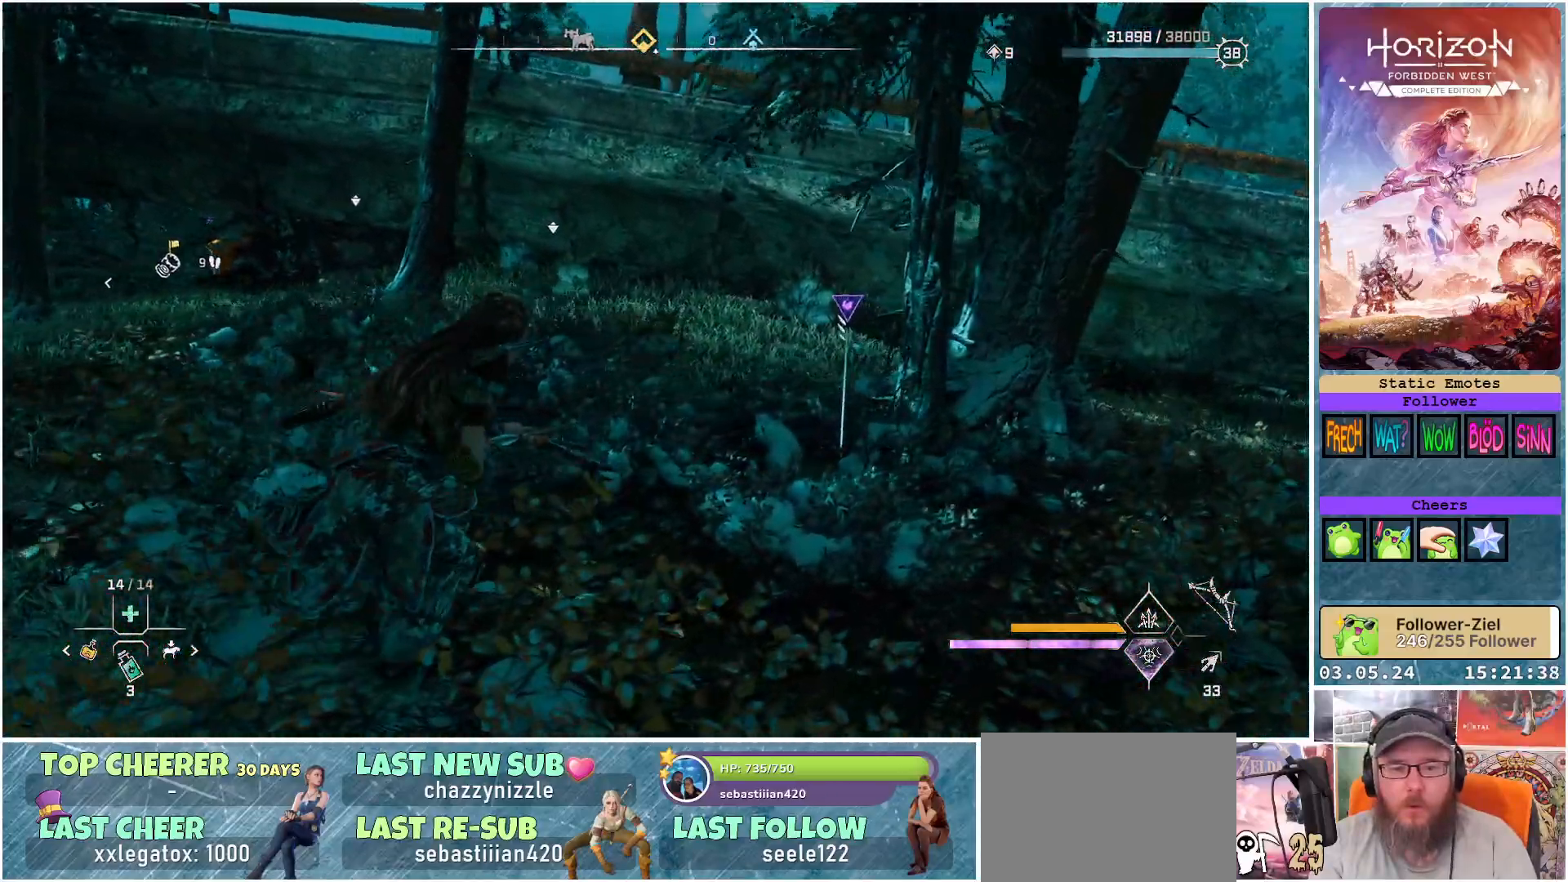
{"buttons": [], "left_stick": "up-right", "right_stick": "right", "events": [[250, "right_stick", "right"]]}
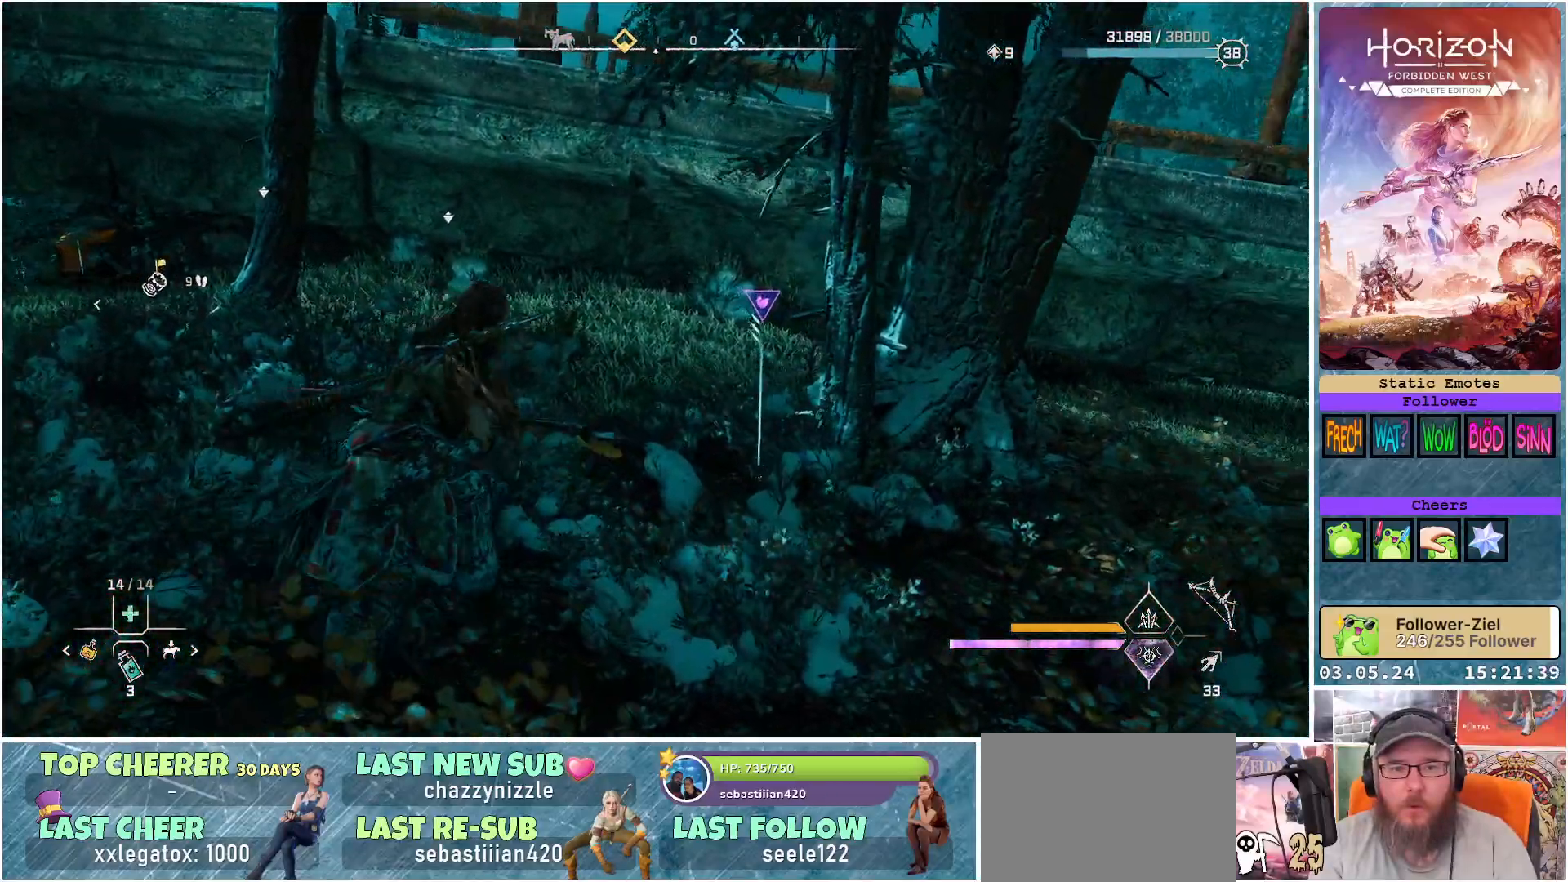
{"buttons": [], "left_stick": "up-right", "right_stick": "center", "events": [[50, "right_stick", "center"]]}
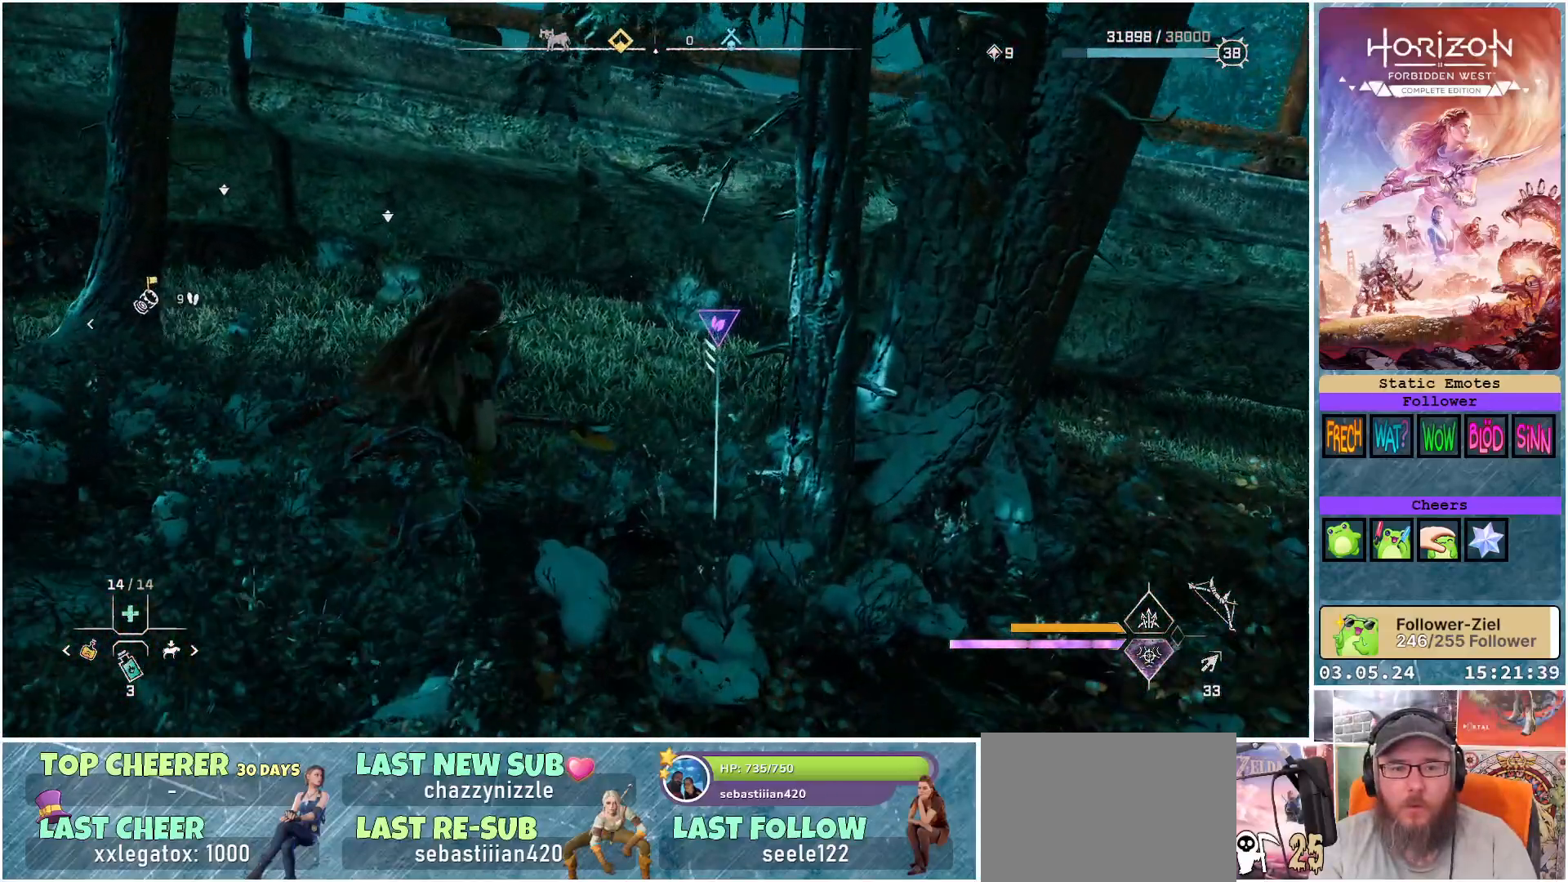
{"buttons": ["Y"], "left_stick": "up-right", "right_stick": "center", "events": [[117, "Y", "down"]]}
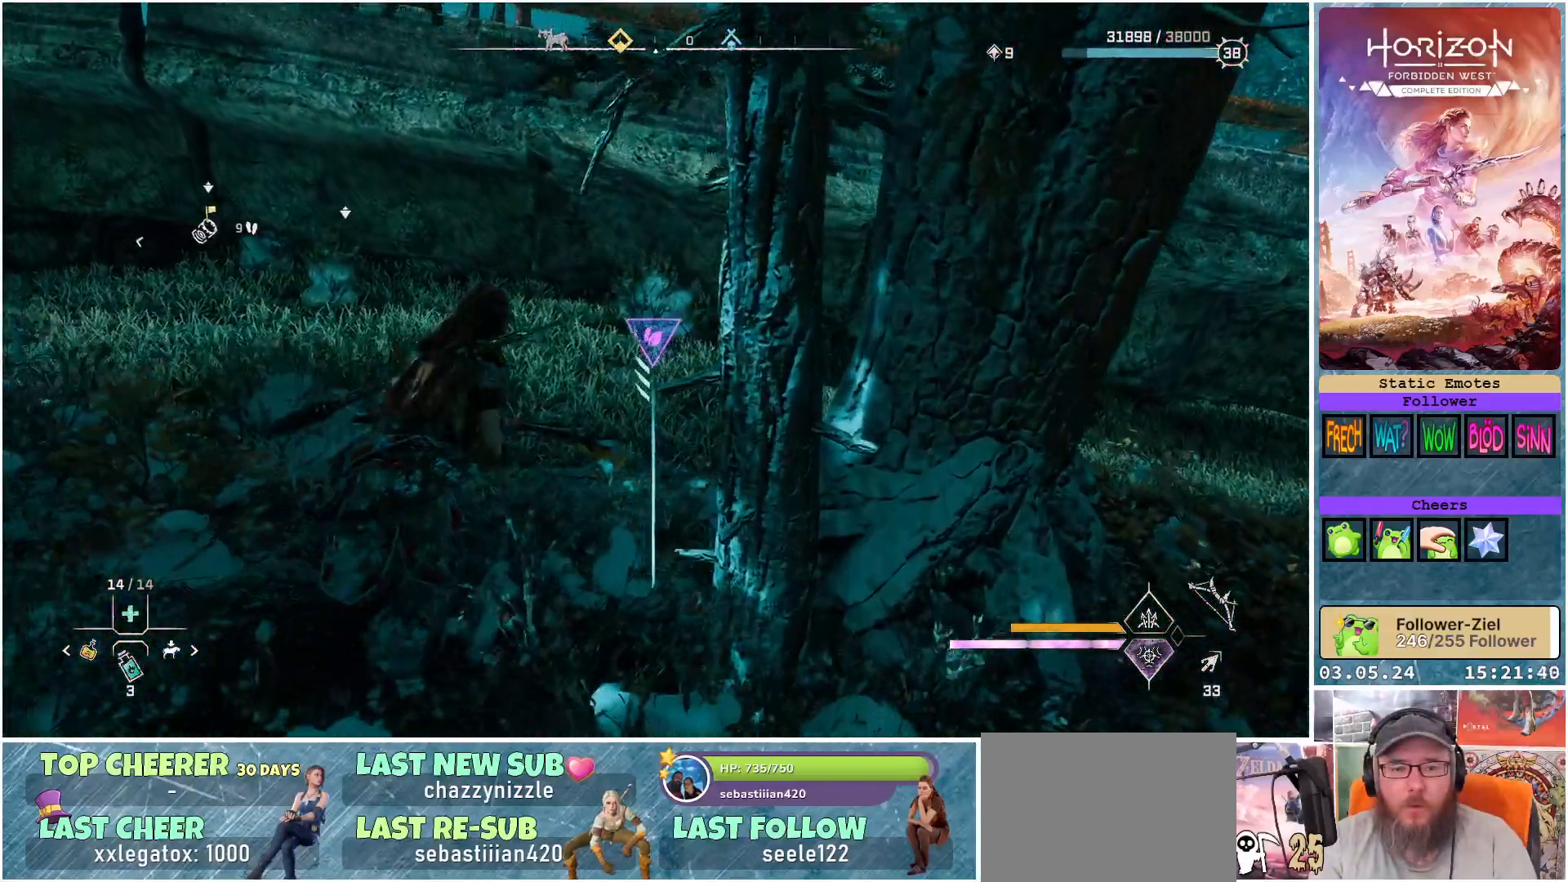
{"buttons": ["Y"], "left_stick": "center", "right_stick": "center", "events": [[200, "left_stick", "center"]]}
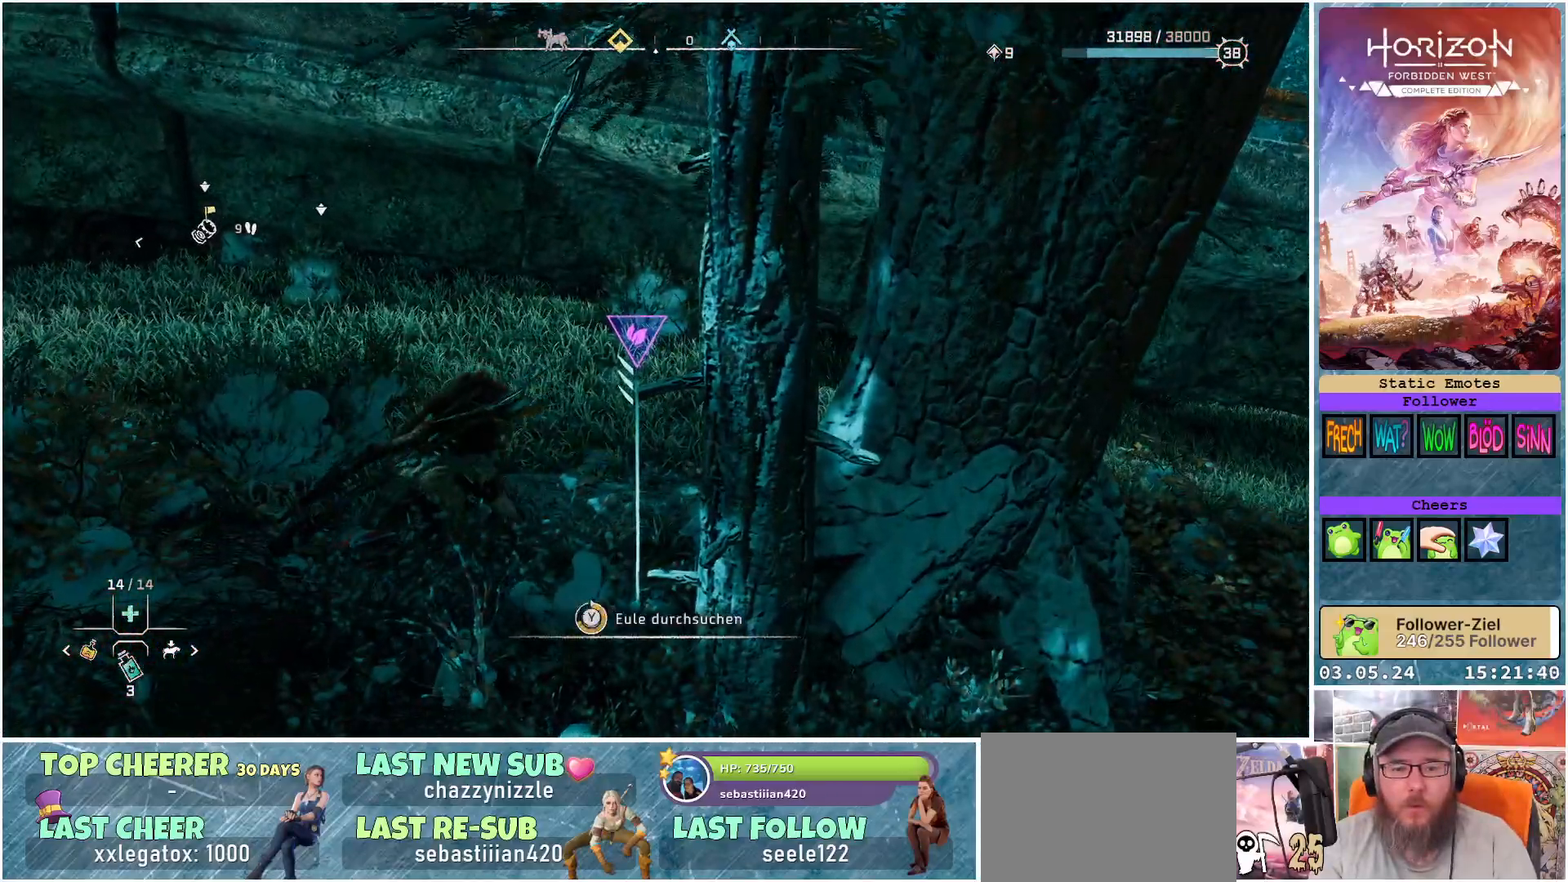
{"buttons": [], "left_stick": "center", "right_stick": "center", "events": [[350, "Y", "up"]]}
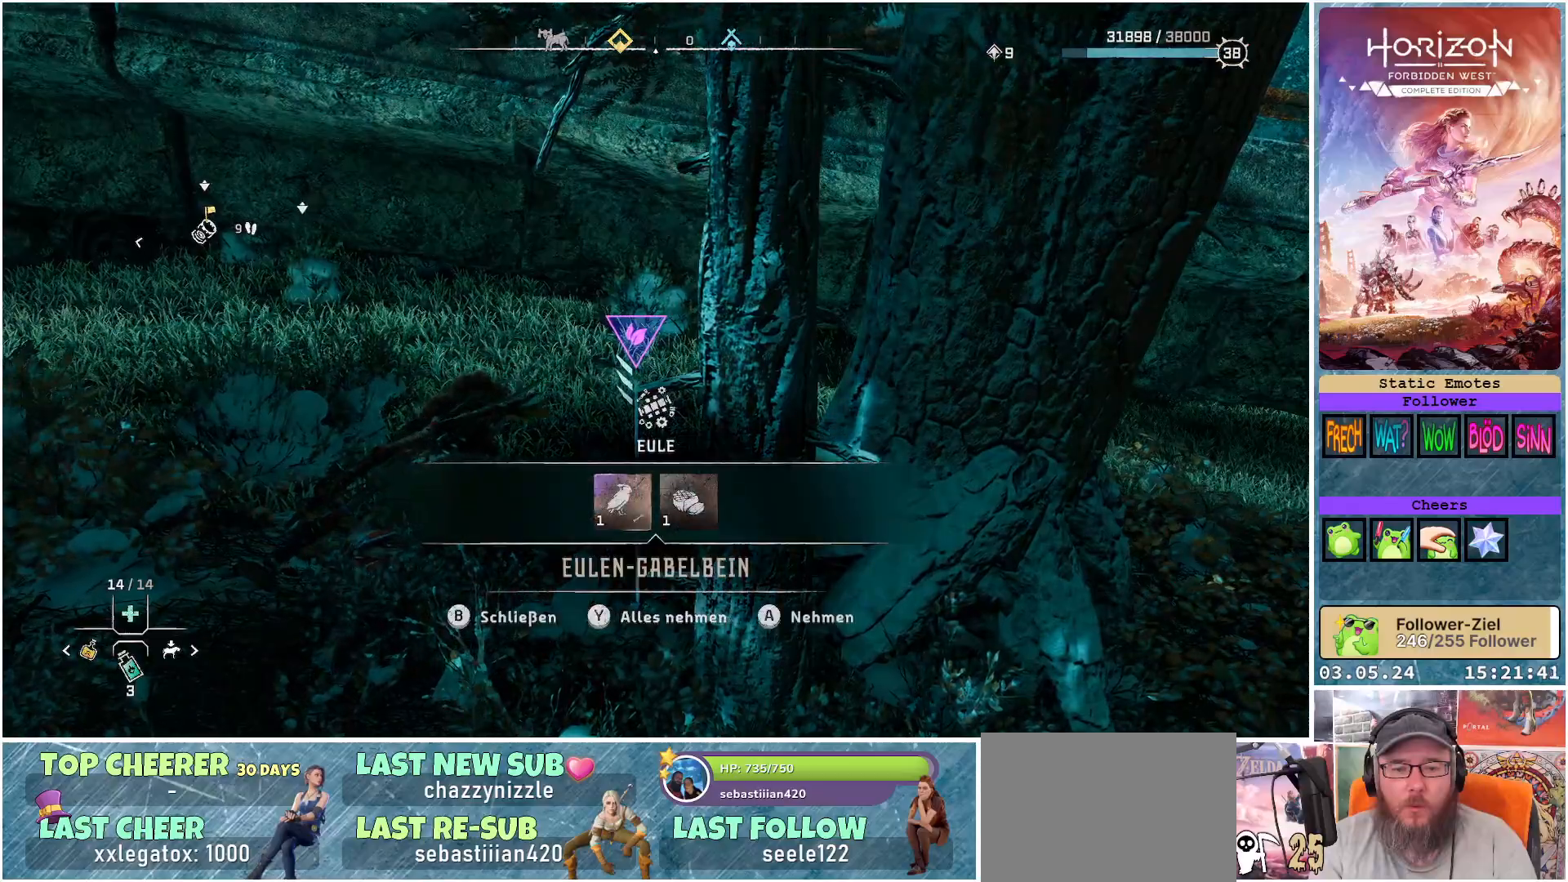
{"buttons": [], "left_stick": "left", "right_stick": "center", "events": [[250, "Y", "down"], [333, "left_stick", "left"], [383, "Y", "up"]]}
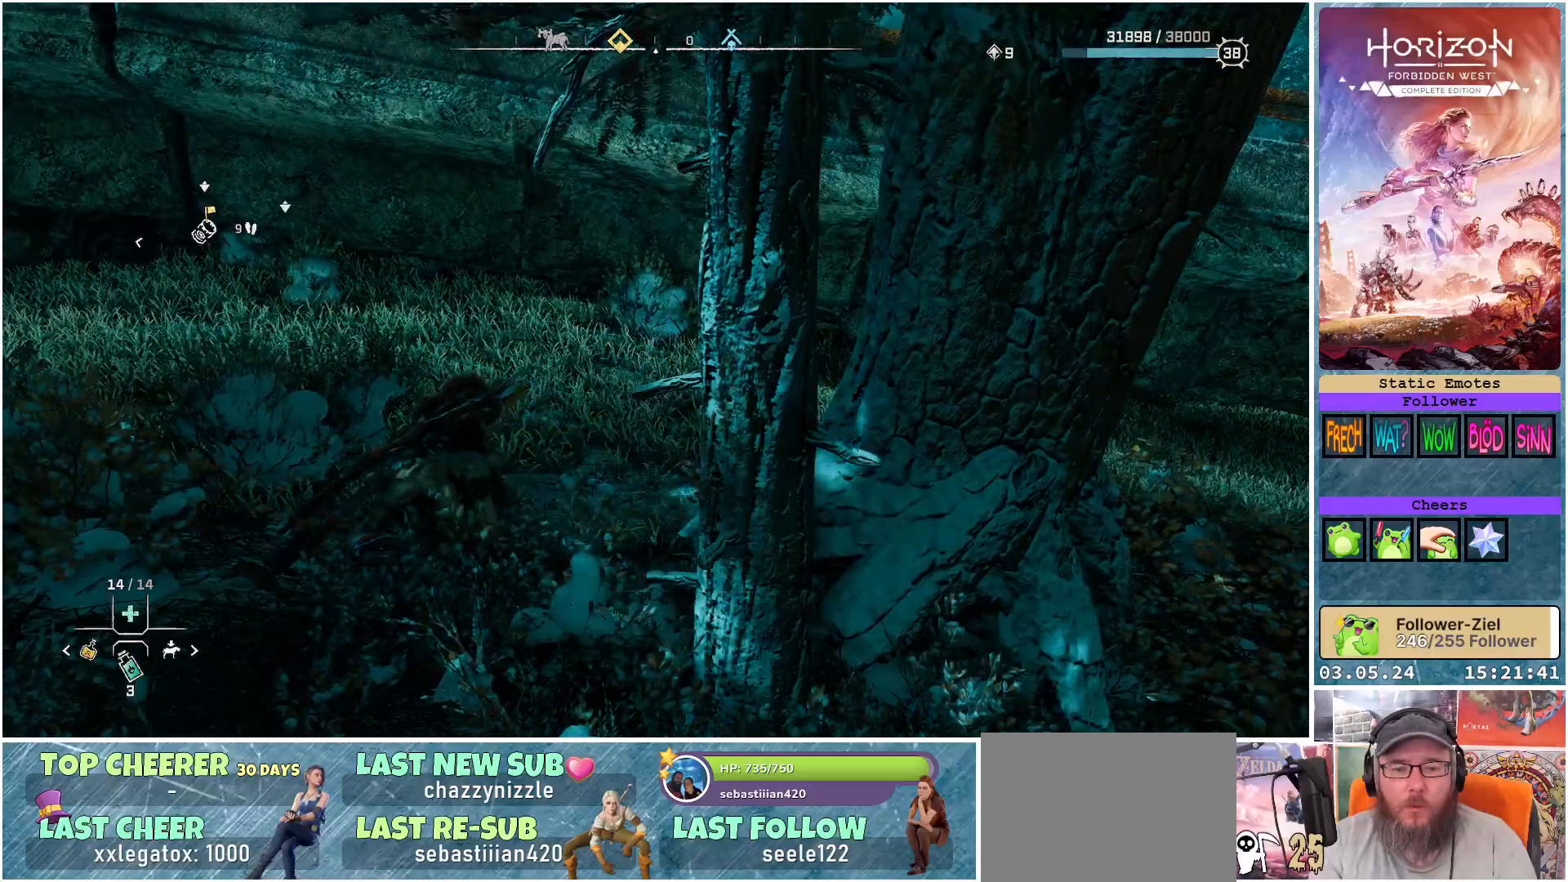
{"buttons": [], "left_stick": "left", "right_stick": "left", "events": [[183, "right_stick", "left"]]}
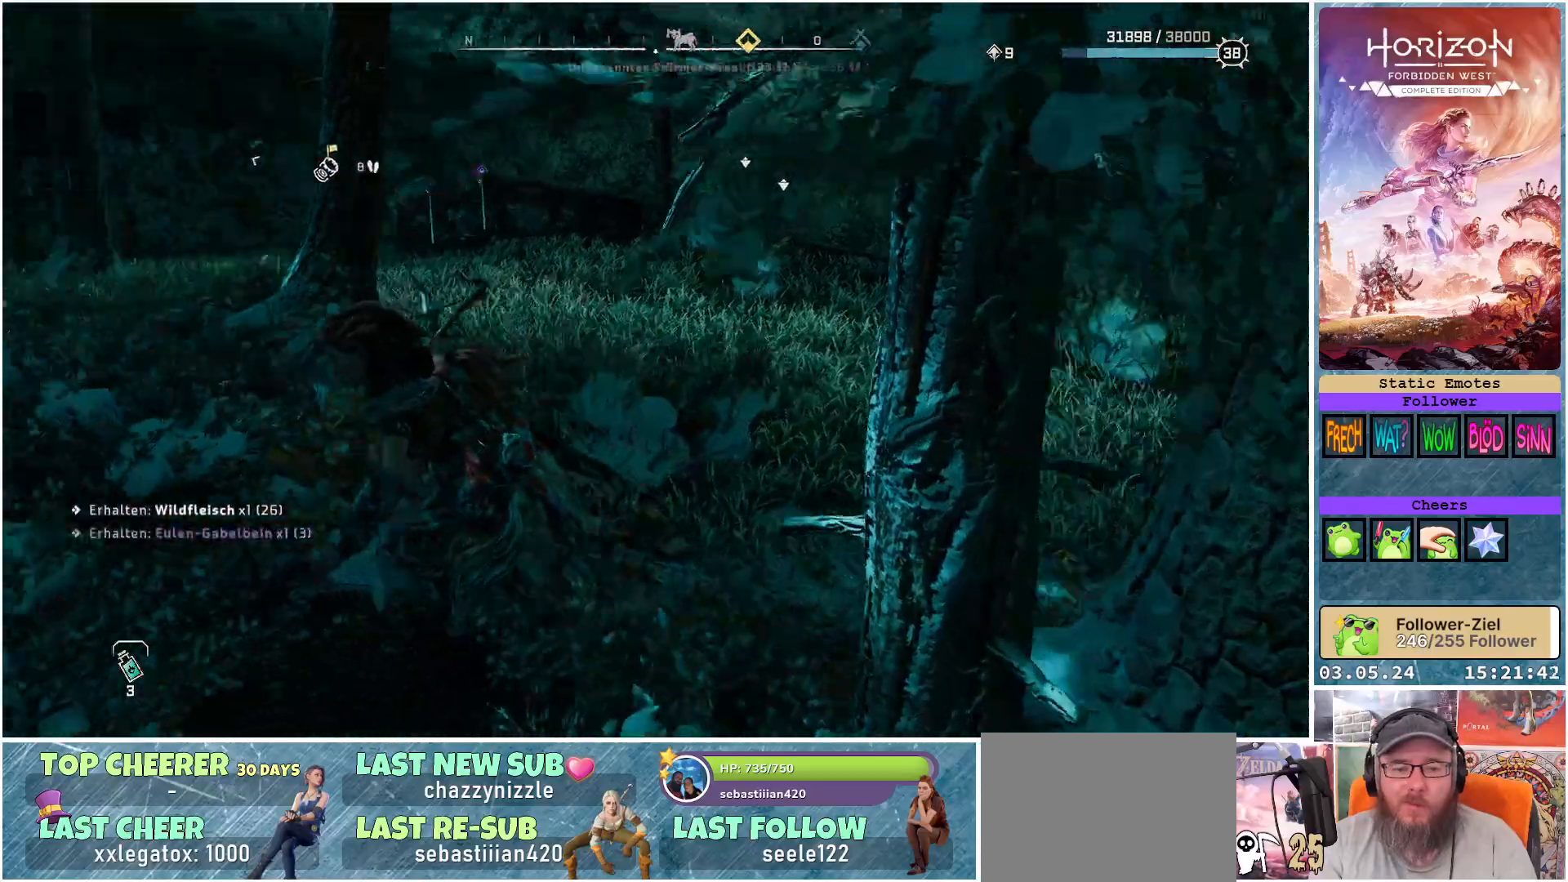
{"buttons": [], "left_stick": "up-left", "right_stick": "center", "events": [[333, "right_stick", "center"], [417, "left_stick", "up-left"]]}
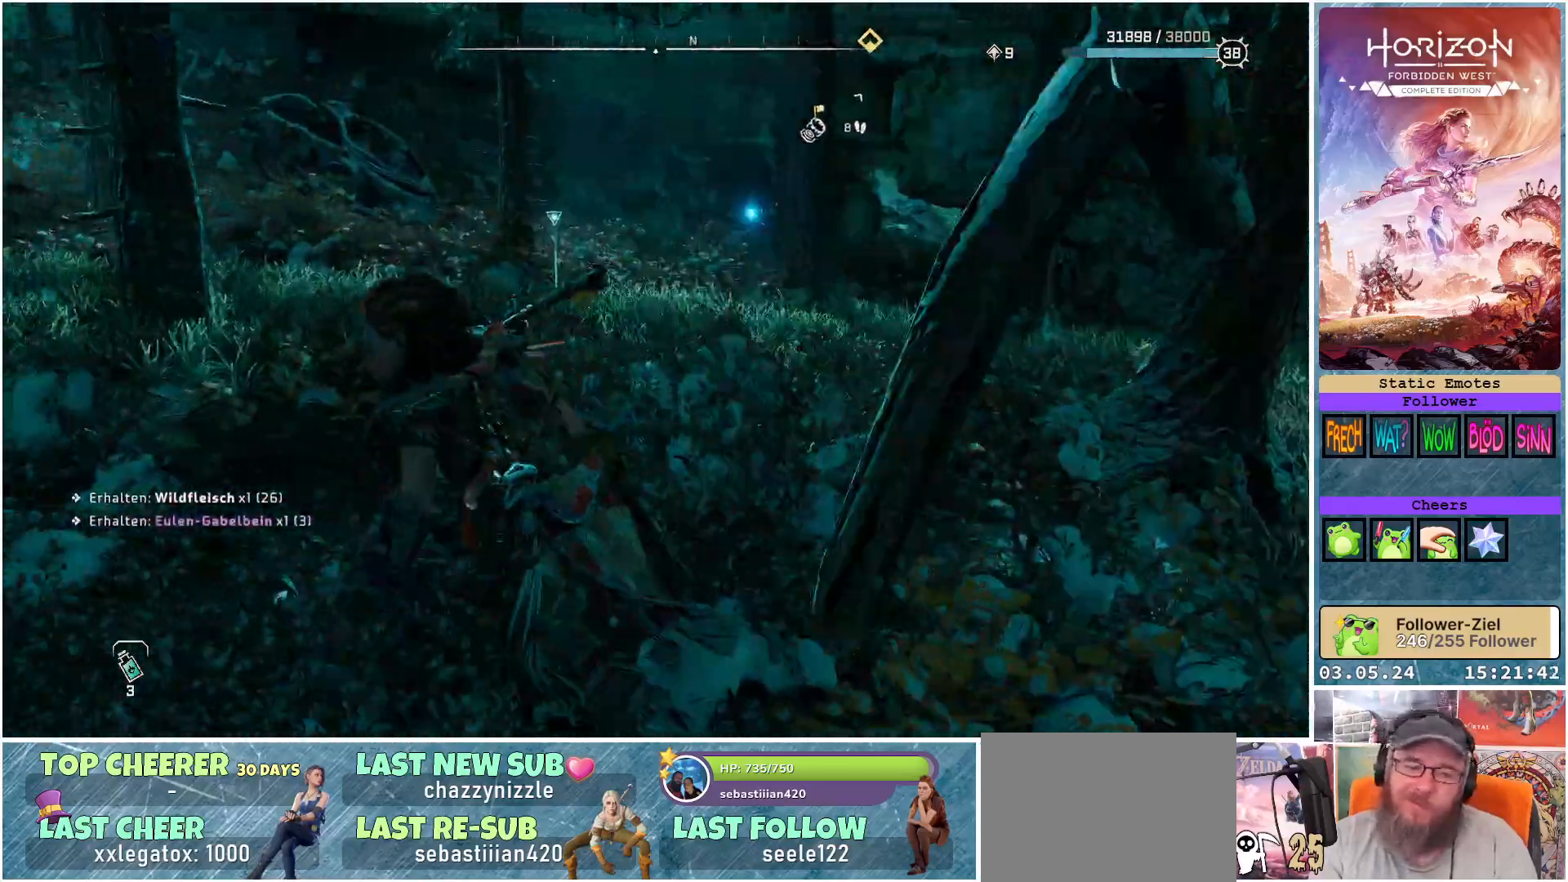
{"buttons": [], "left_stick": "up", "right_stick": "center", "events": [[33, "right_stick", "up"], [183, "right_stick", "center"], [483, "left_stick", "up"]]}
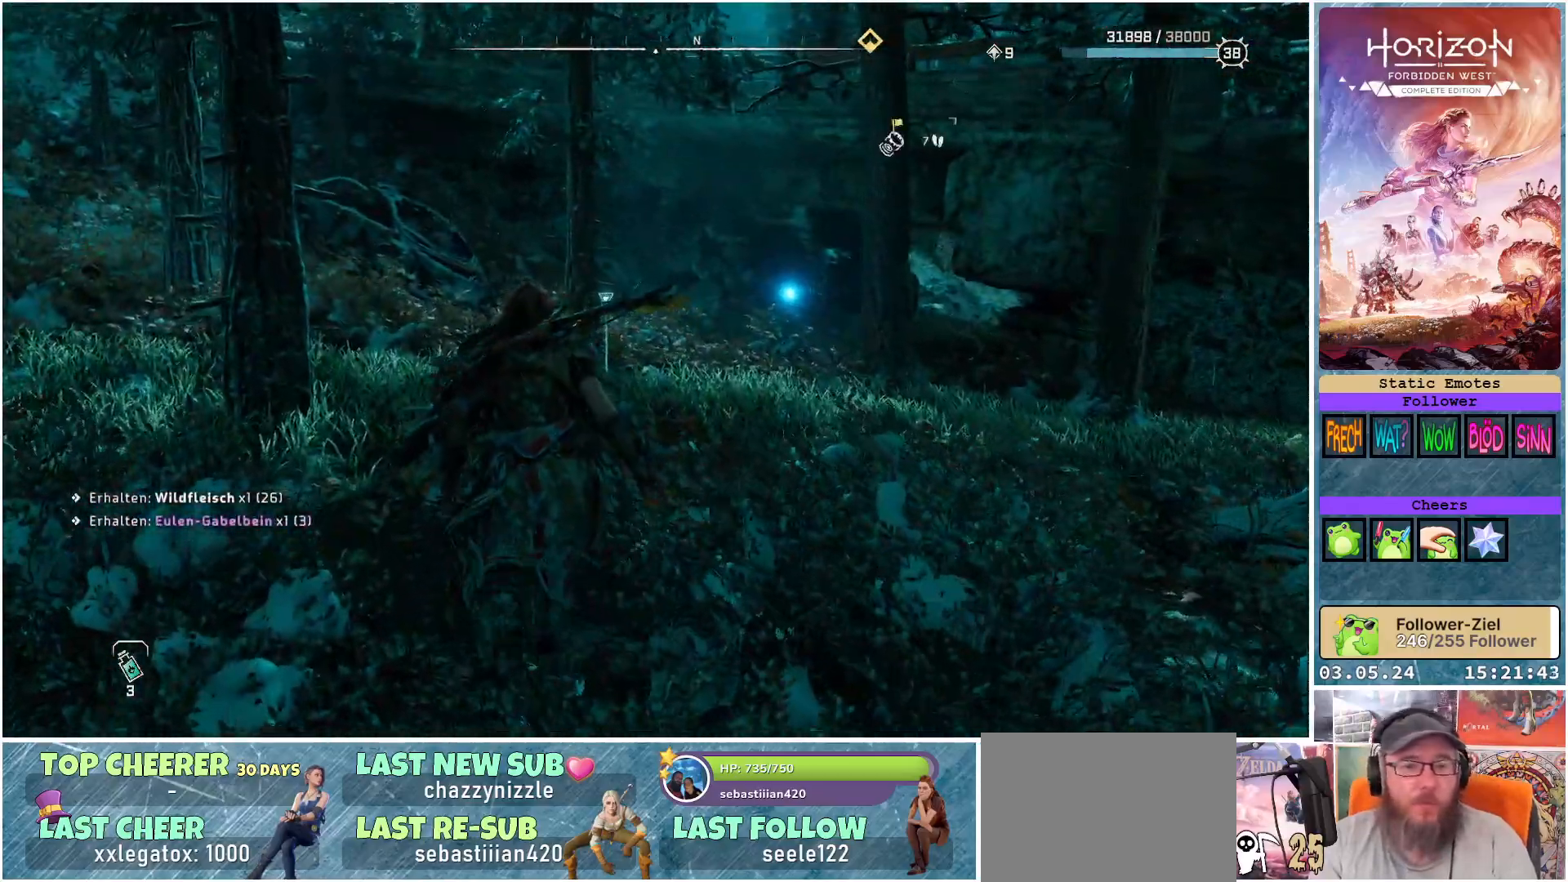
{"buttons": [], "left_stick": "up", "right_stick": "left", "events": [[233, "right_stick", "left"]]}
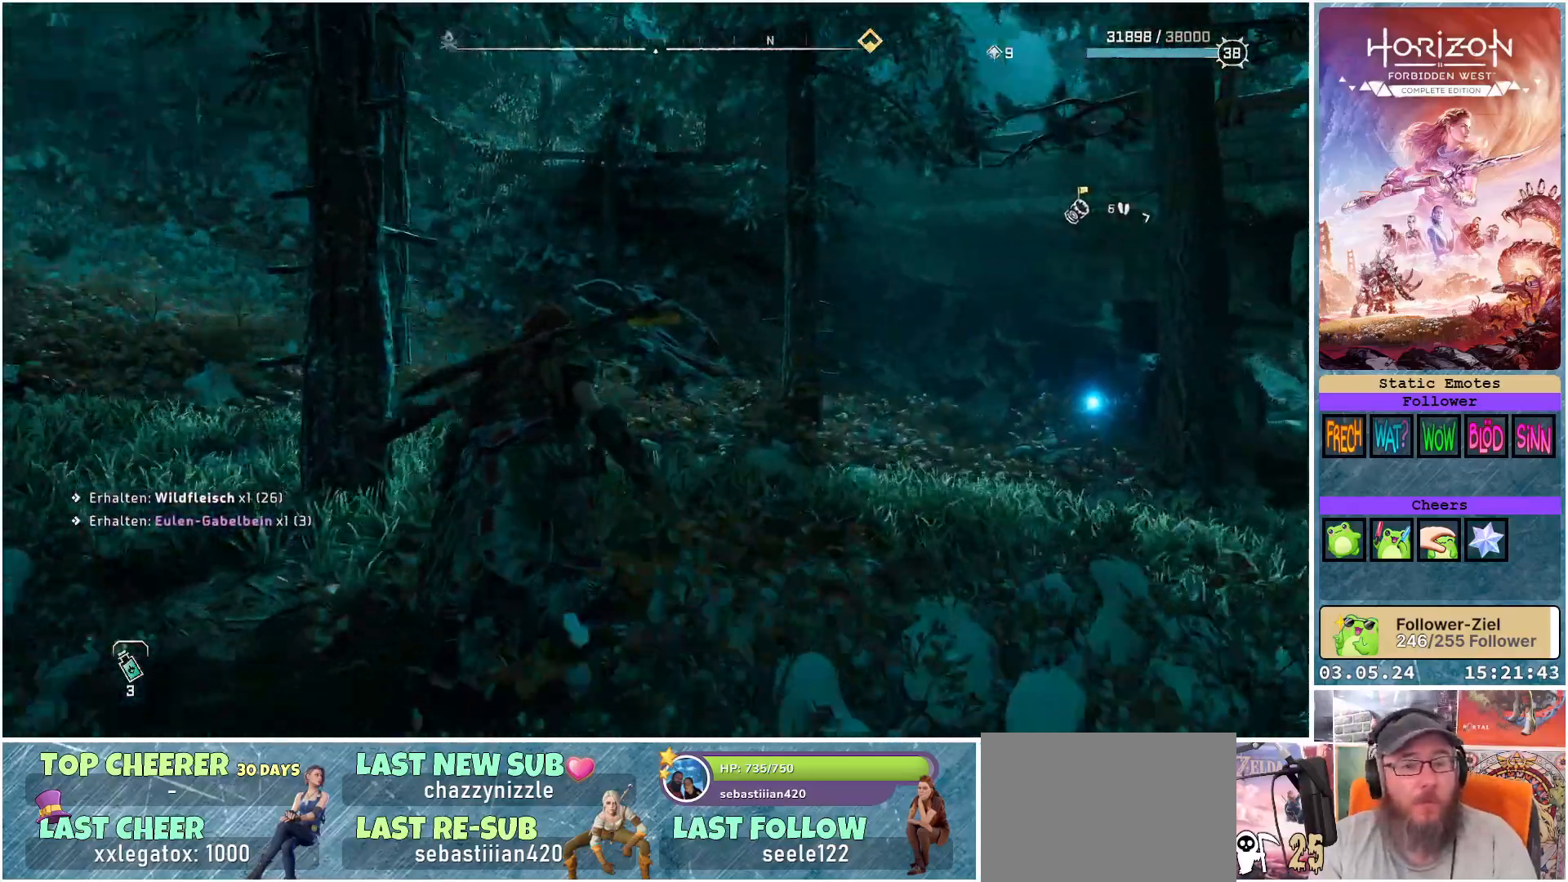
{"buttons": [], "left_stick": "up", "right_stick": "center", "events": [[133, "right_stick", "center"]]}
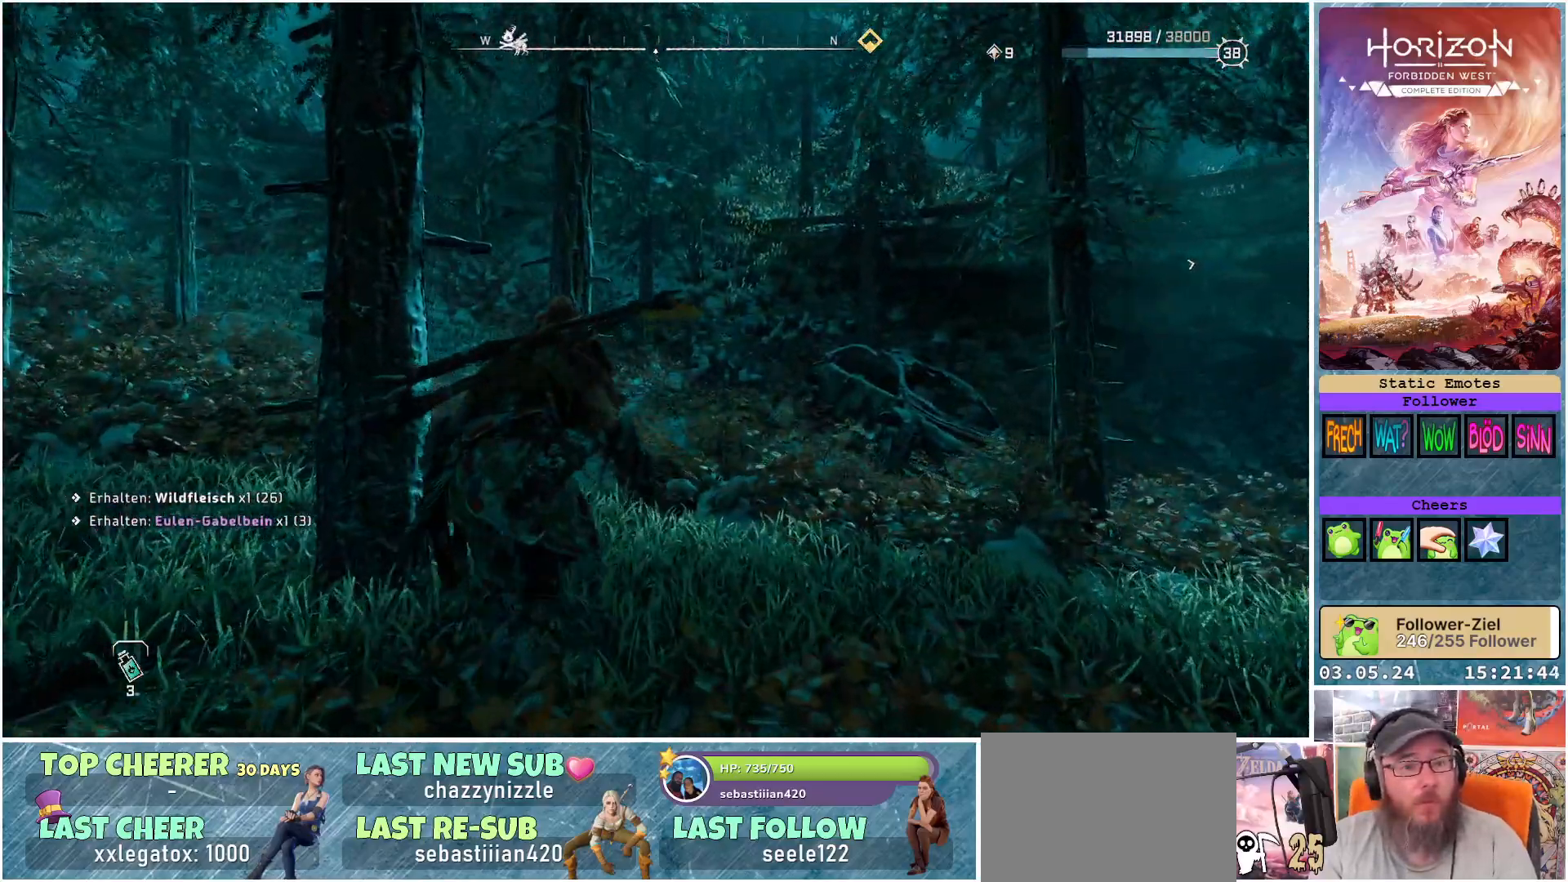
{"buttons": [], "left_stick": "up", "right_stick": "right", "events": [[200, "right_stick", "right"]]}
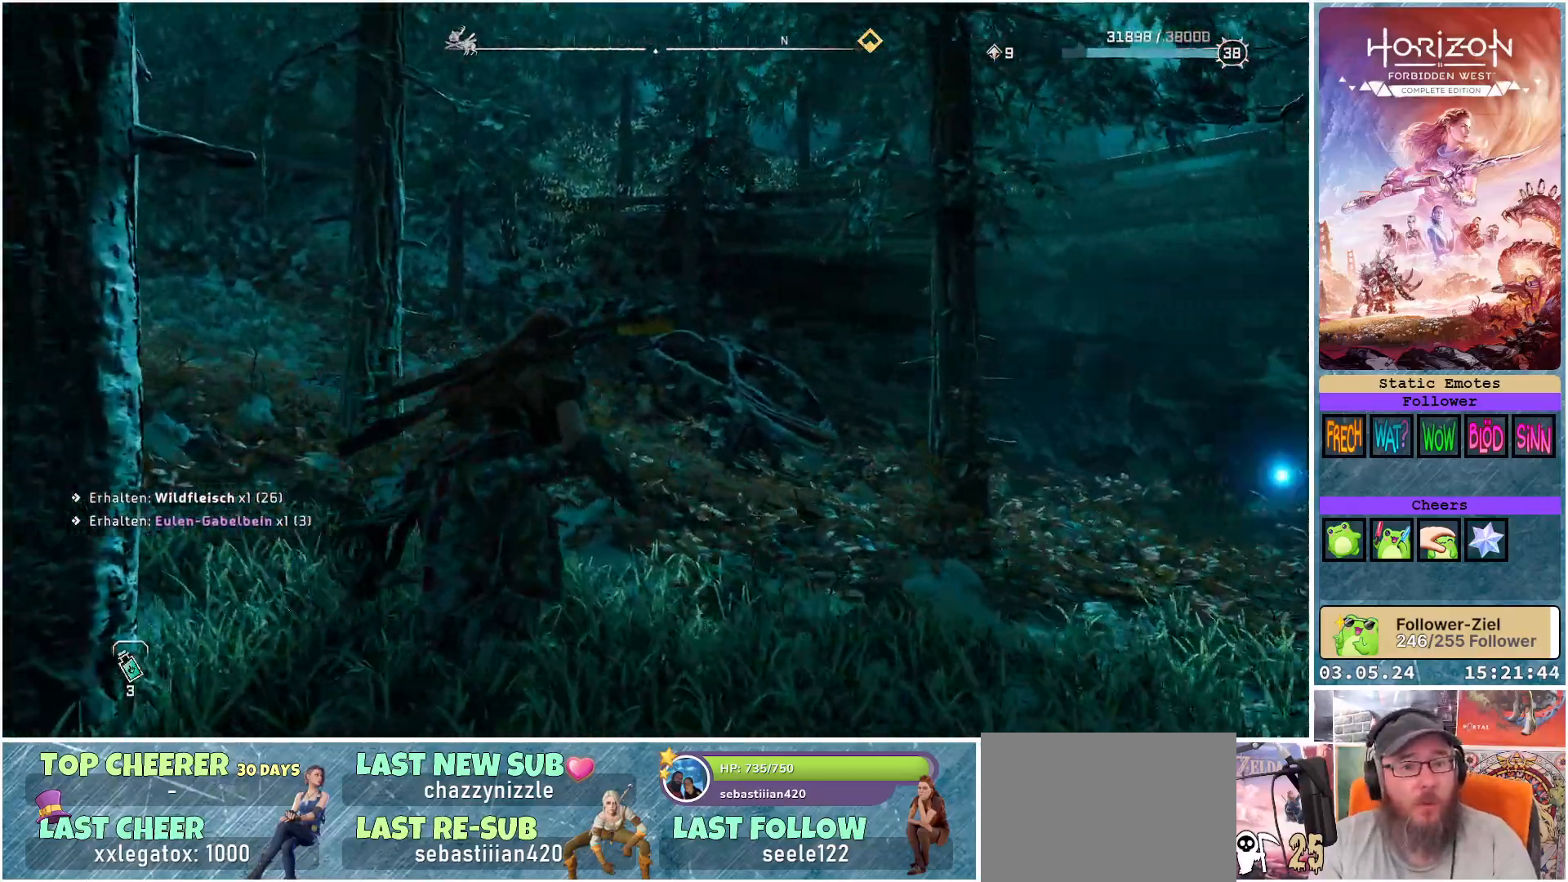
{"buttons": [], "left_stick": "up", "right_stick": "down-right", "events": [[167, "right_stick", "center"], [383, "right_stick", "down-right"]]}
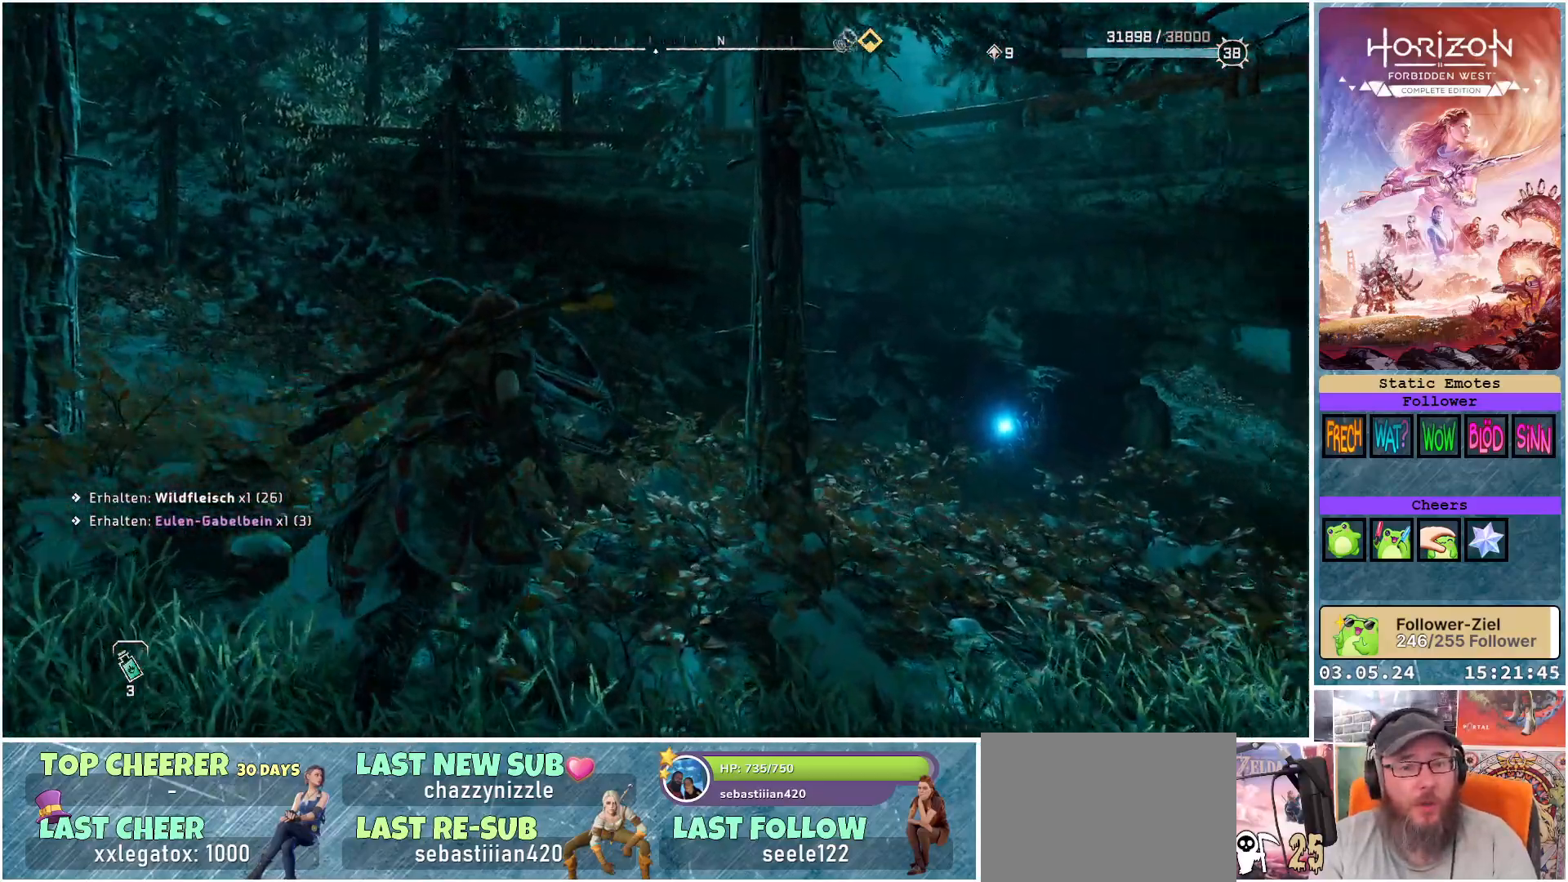
{"buttons": [], "left_stick": "up-left", "right_stick": "up-left", "events": [[233, "right_stick", "center"], [267, "left_stick", "up-left"], [433, "right_stick", "up-left"]]}
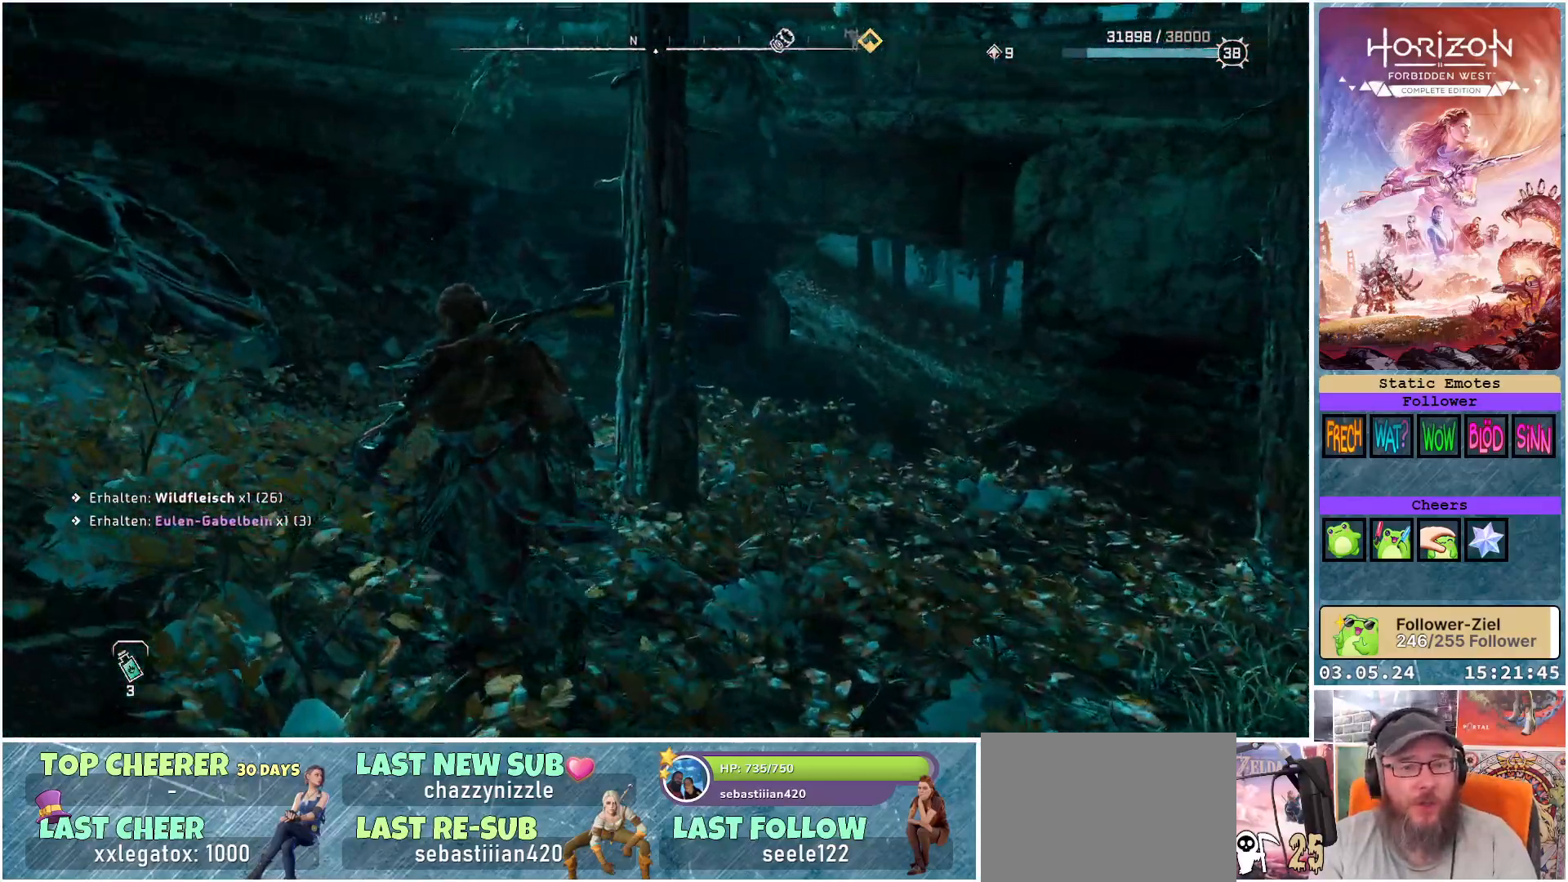
{"buttons": [], "left_stick": "up-left", "right_stick": "center", "events": [[133, "right_stick", "center"]]}
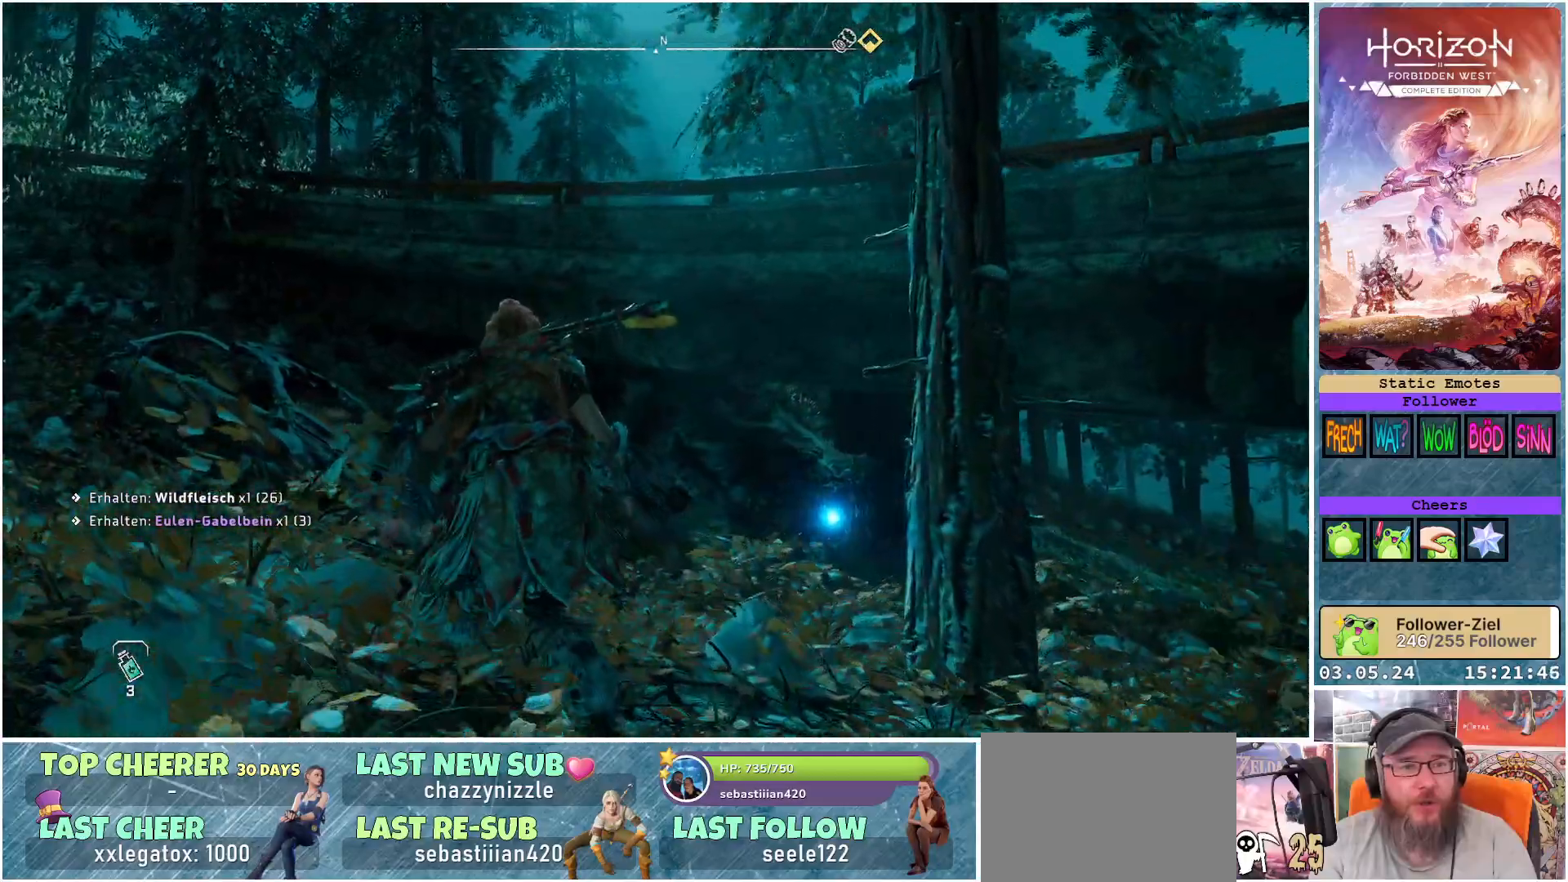
{"buttons": [], "left_stick": "up", "right_stick": "down-right", "events": [[67, "left_stick", "up"], [233, "R3", "down"], [367, "R3", "up"], [467, "right_stick", "down-right"]]}
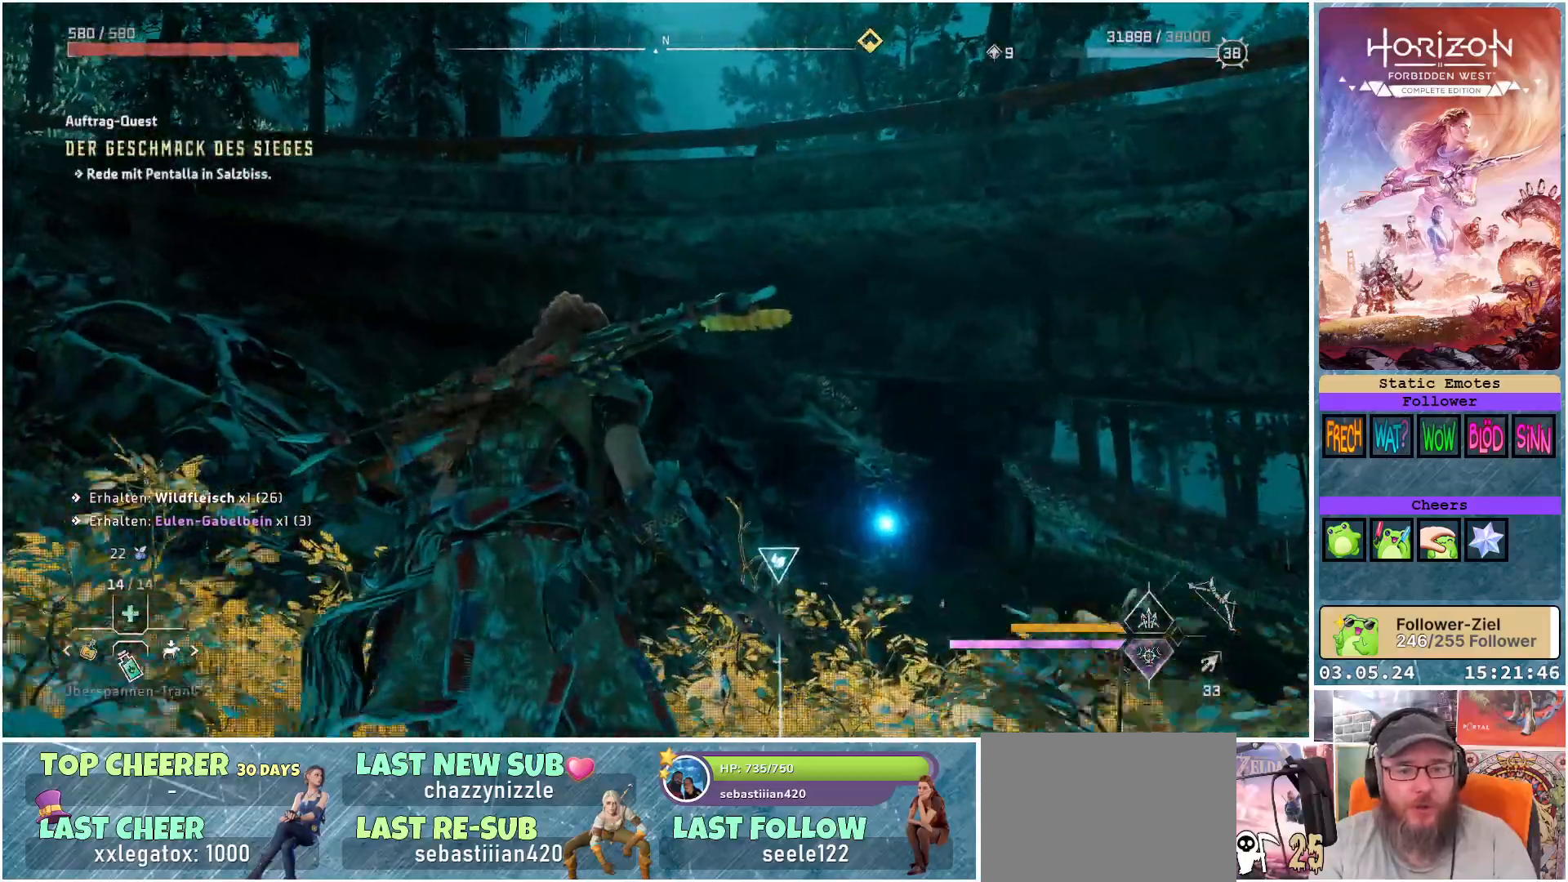
{"buttons": [], "left_stick": "up-left", "right_stick": "center", "events": [[417, "left_stick", "up-left"], [500, "right_stick", "center"]]}
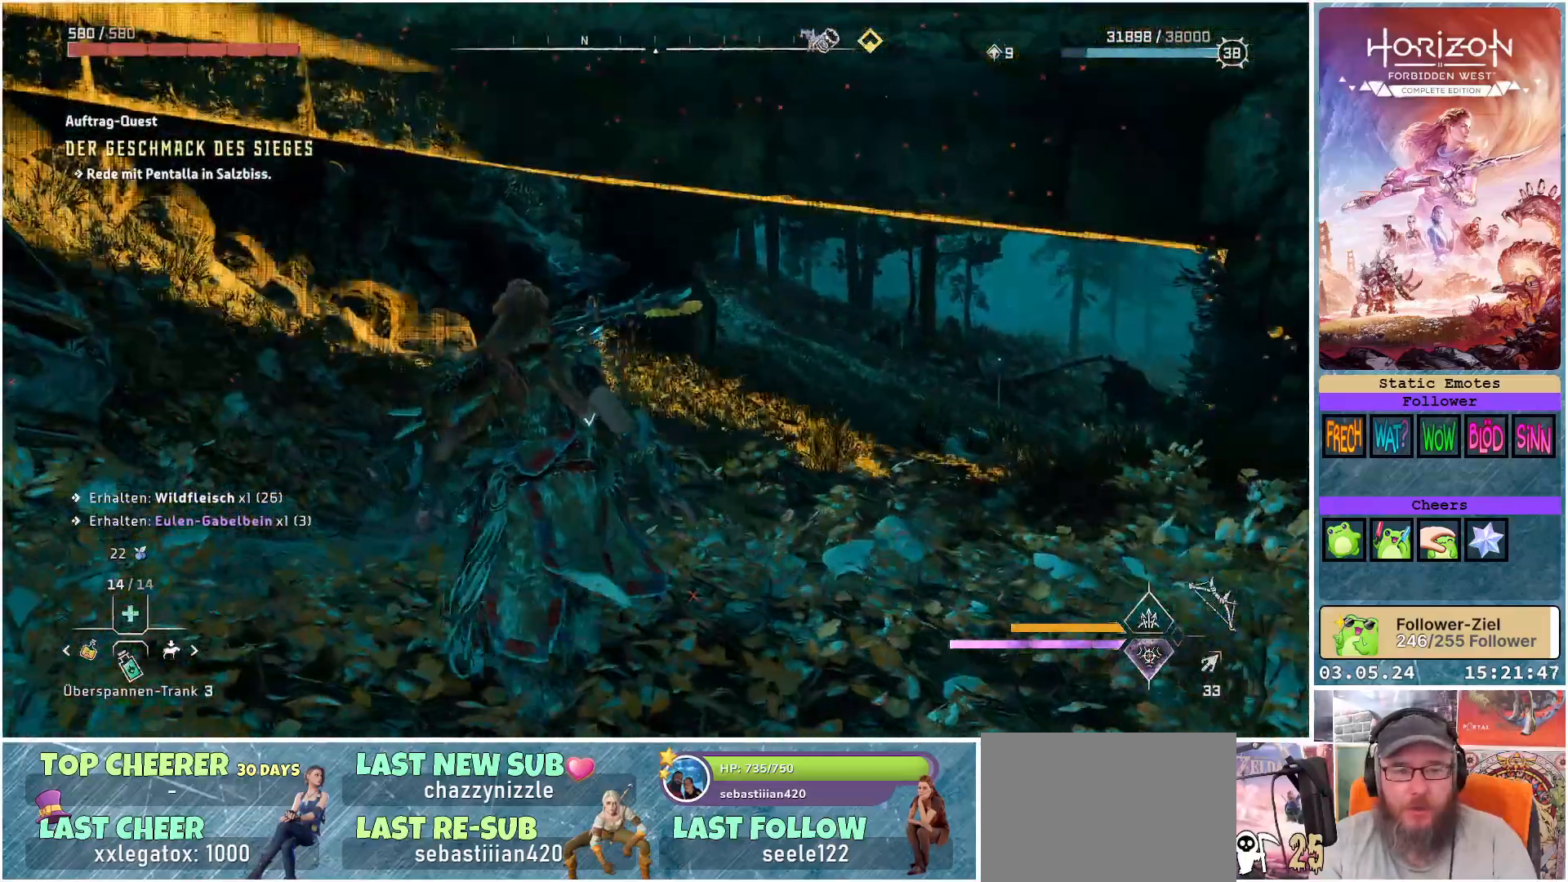
{"buttons": [], "left_stick": "up-left", "right_stick": "right", "events": [[300, "right_stick", "right"]]}